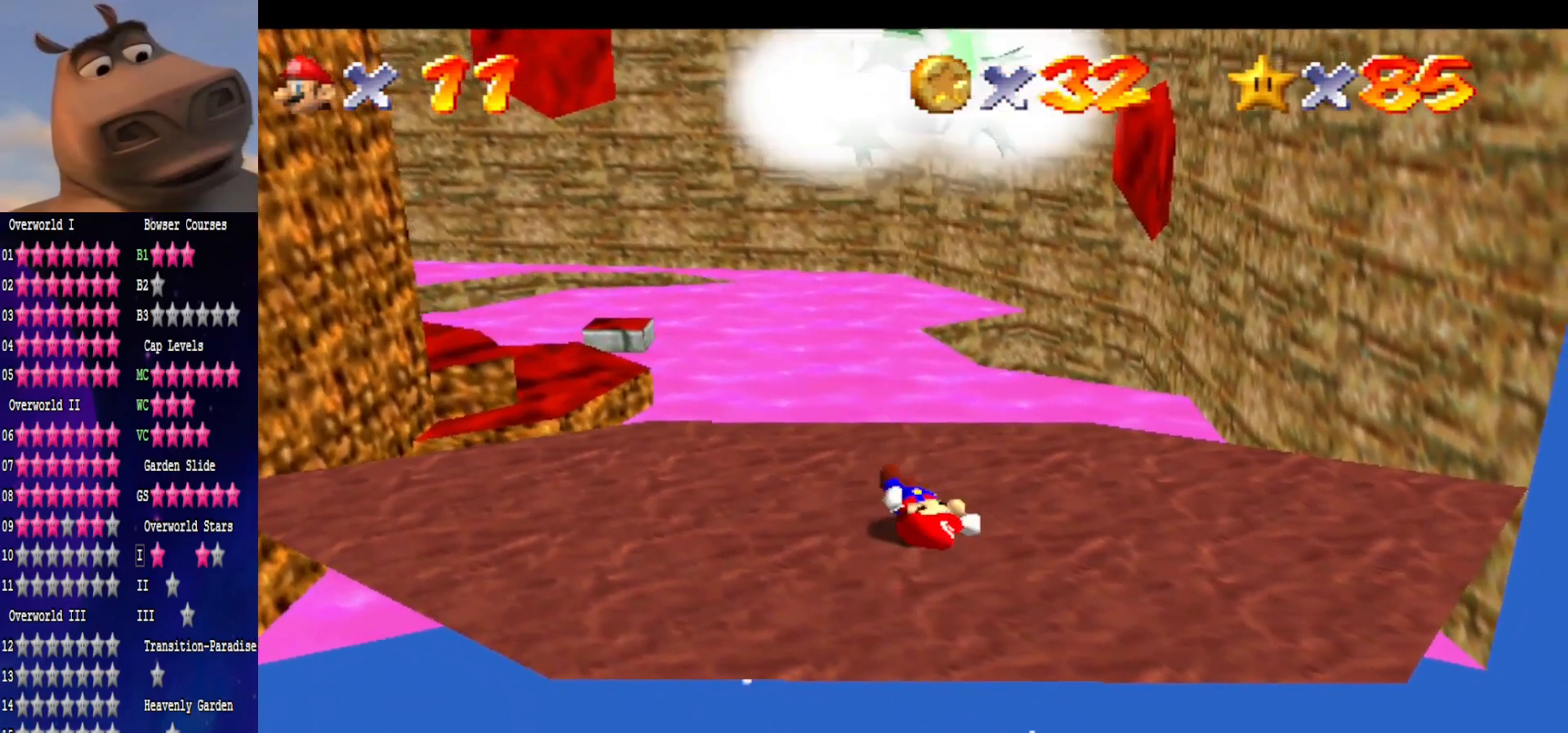
Gameplay with a controller (Xbox layout); each line is a JSON object with the inputs held at the frame after it. "events" lists button and stick changes between this image and that frame as [ms after this image, input, new state], when the widget could be followed in between.
{"buttons": ["B"], "left_stick": "up", "right_stick": "center", "events": [[400, "B", "down"], [400, "left_stick", "up"], [450, "A", "up"]]}
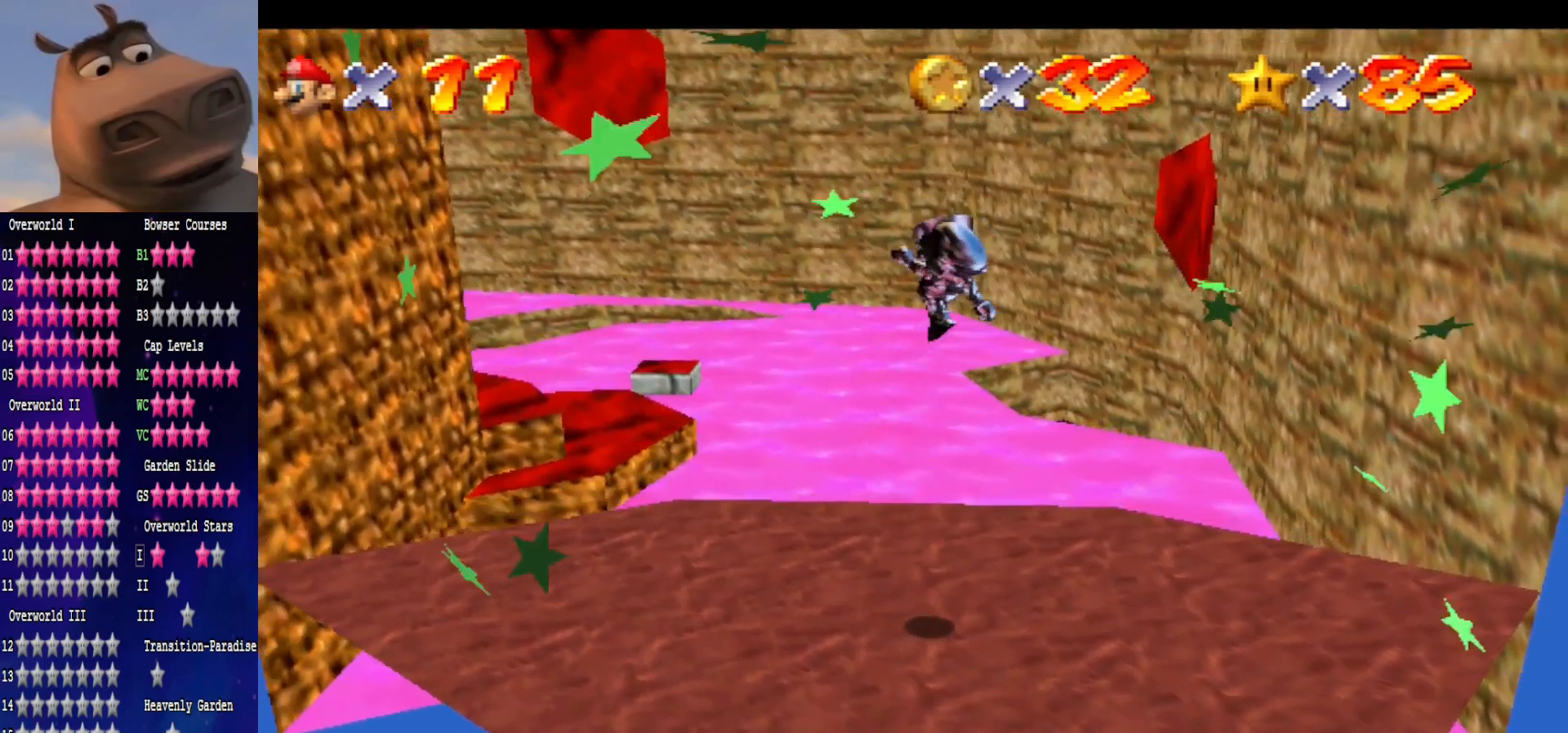
{"buttons": [], "left_stick": "up", "right_stick": "center", "events": [[33, "left_stick", "up-left"], [50, "B", "up"], [283, "right_stick", "right"], [433, "left_stick", "up"], [433, "right_stick", "center"]]}
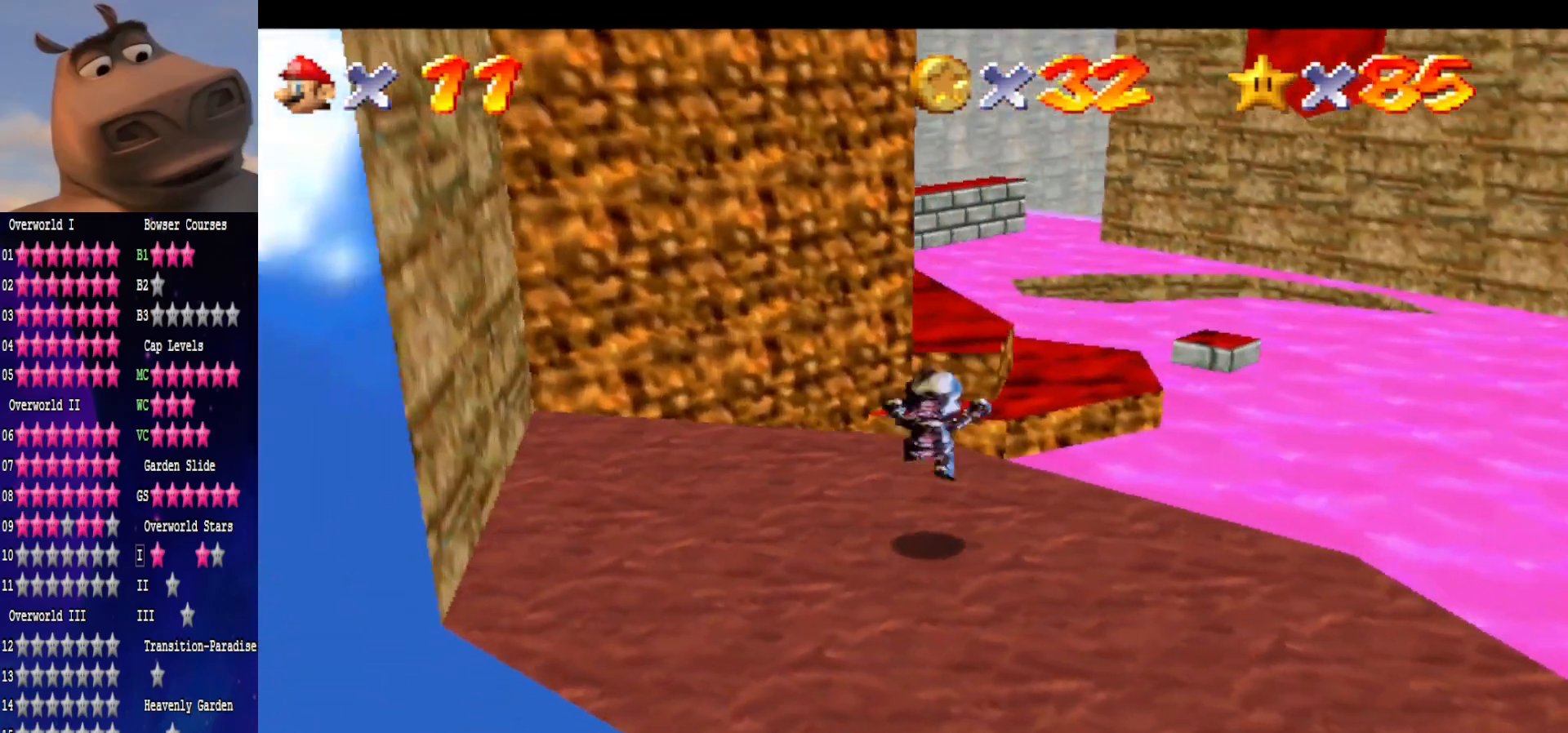
{"buttons": ["A", "L2"], "left_stick": "up", "right_stick": "center", "events": [[100, "left_stick", "up-right"], [300, "left_stick", "up"], [400, "L2", "down"], [467, "A", "down"]]}
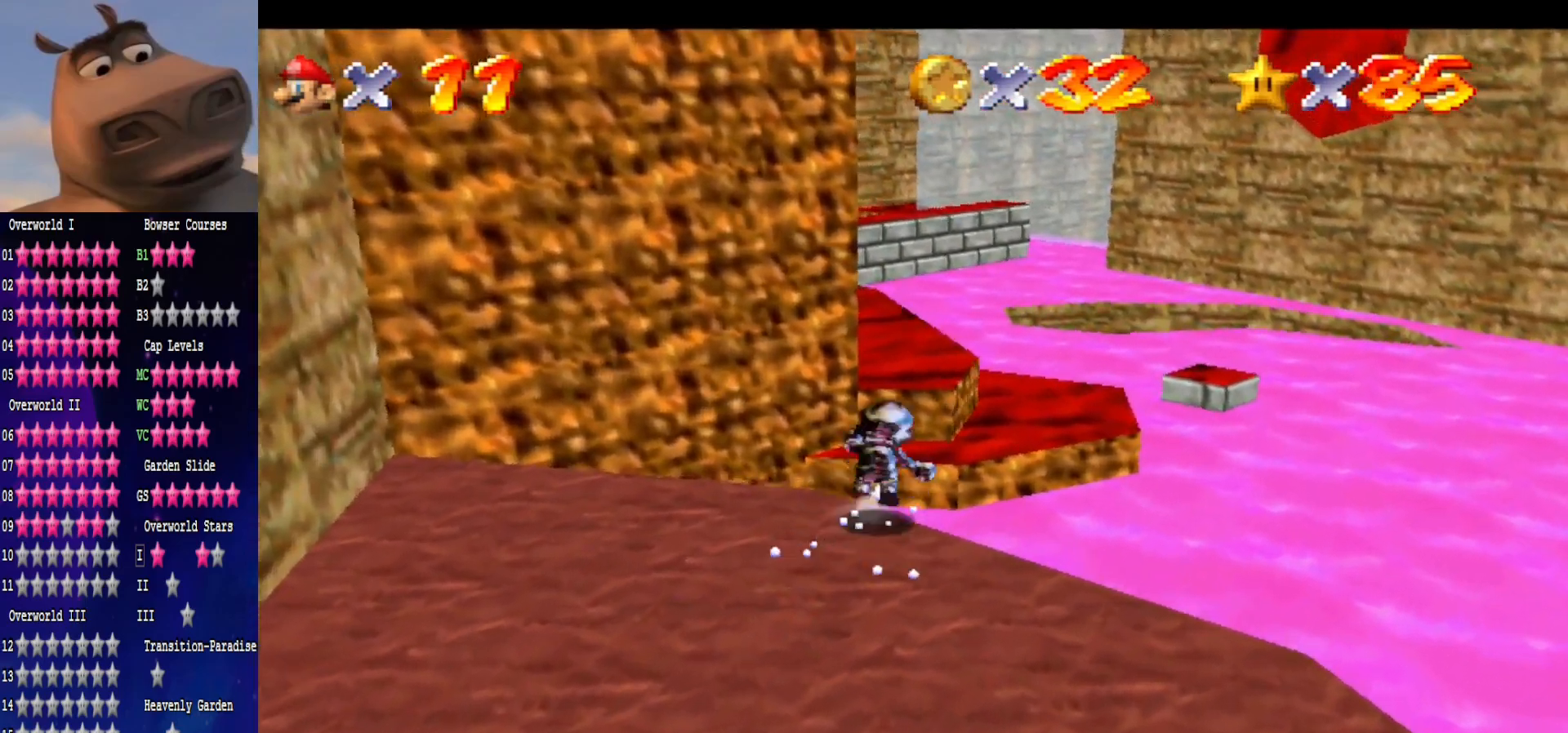
{"buttons": [], "left_stick": "up", "right_stick": "center", "events": [[133, "A", "up"], [133, "L2", "up"]]}
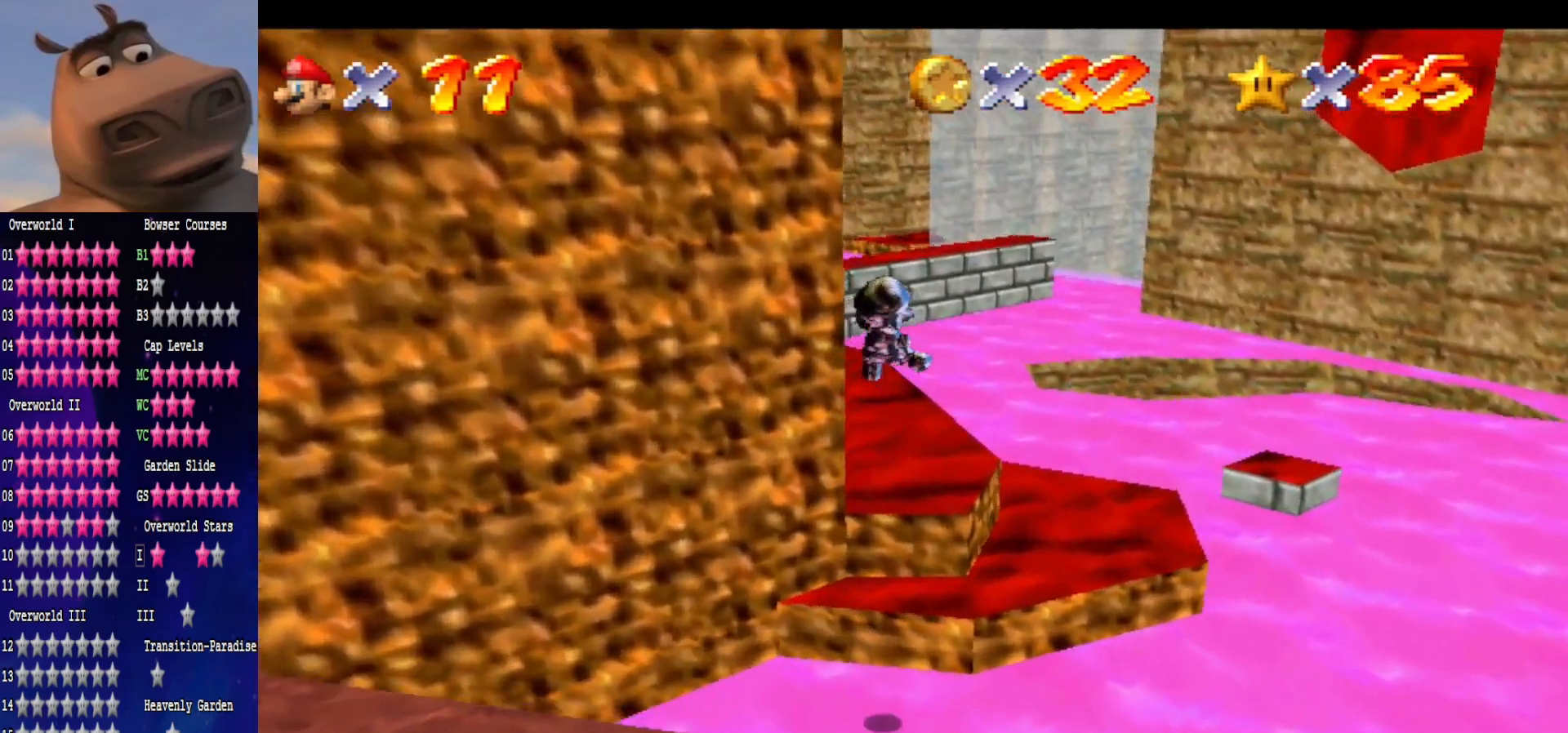
{"buttons": [], "left_stick": "up", "right_stick": "right", "events": [[483, "right_stick", "right"]]}
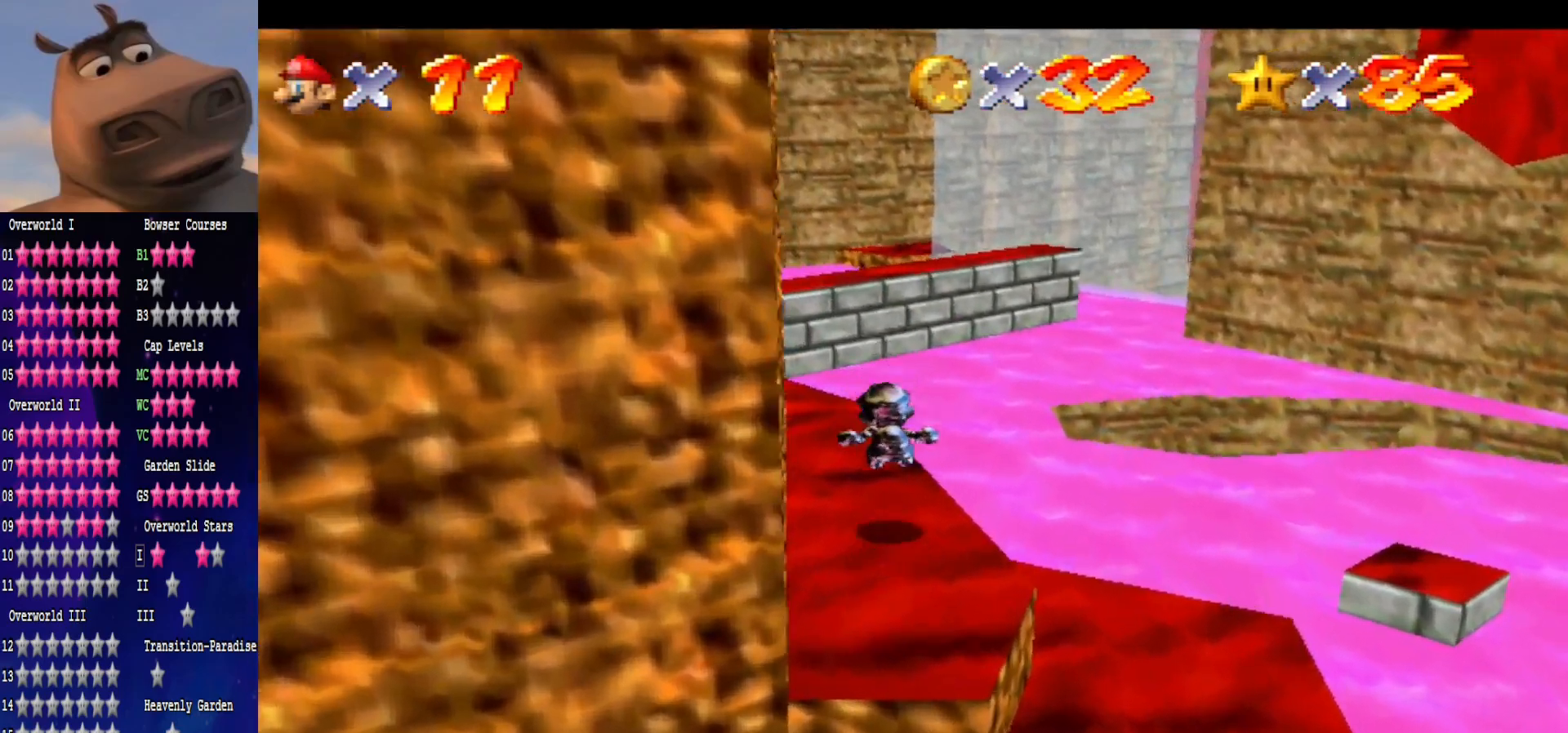
{"buttons": [], "left_stick": "up-right", "right_stick": "center", "events": [[133, "right_stick", "center"], [333, "left_stick", "up-right"]]}
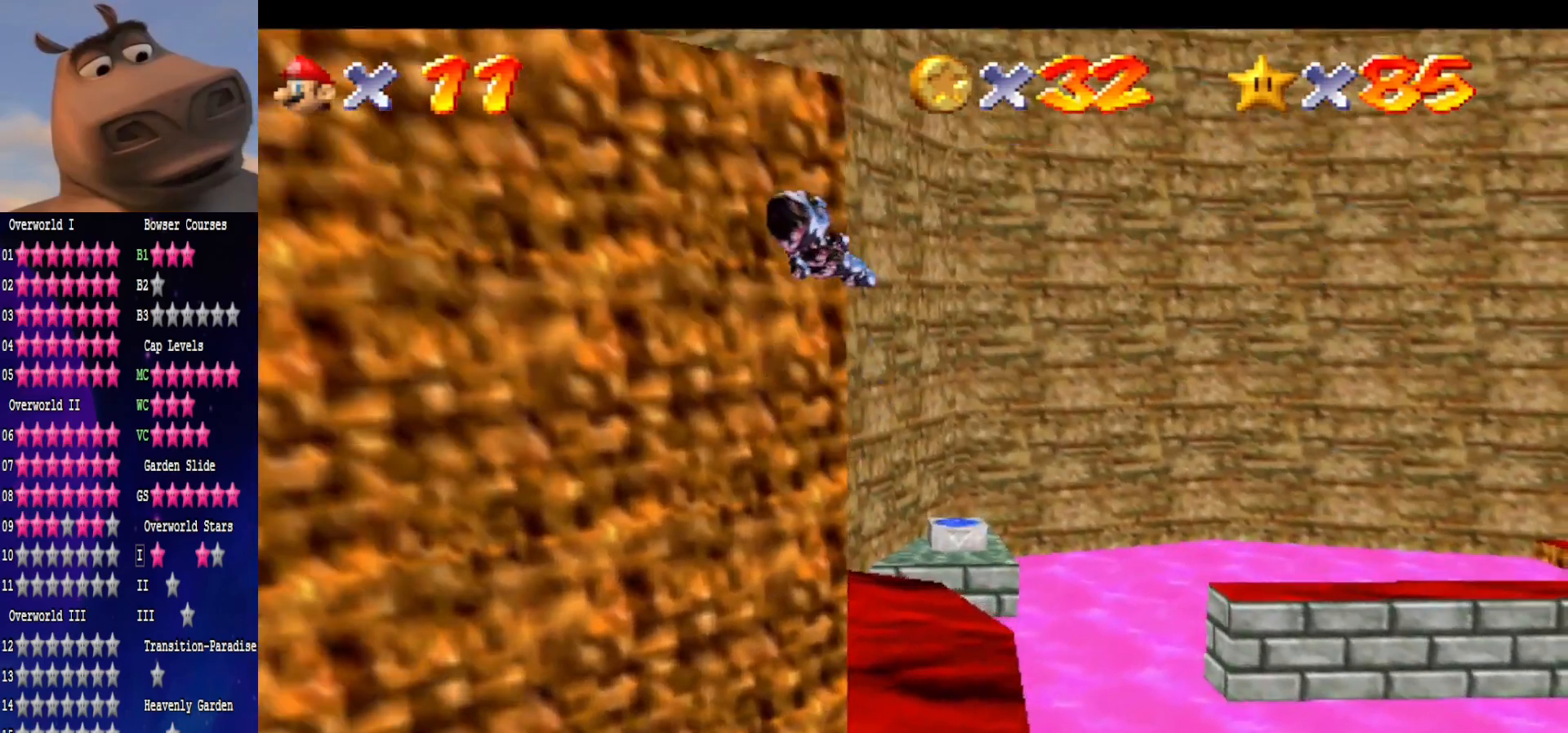
{"buttons": [], "left_stick": "up", "right_stick": "center", "events": [[283, "left_stick", "up"]]}
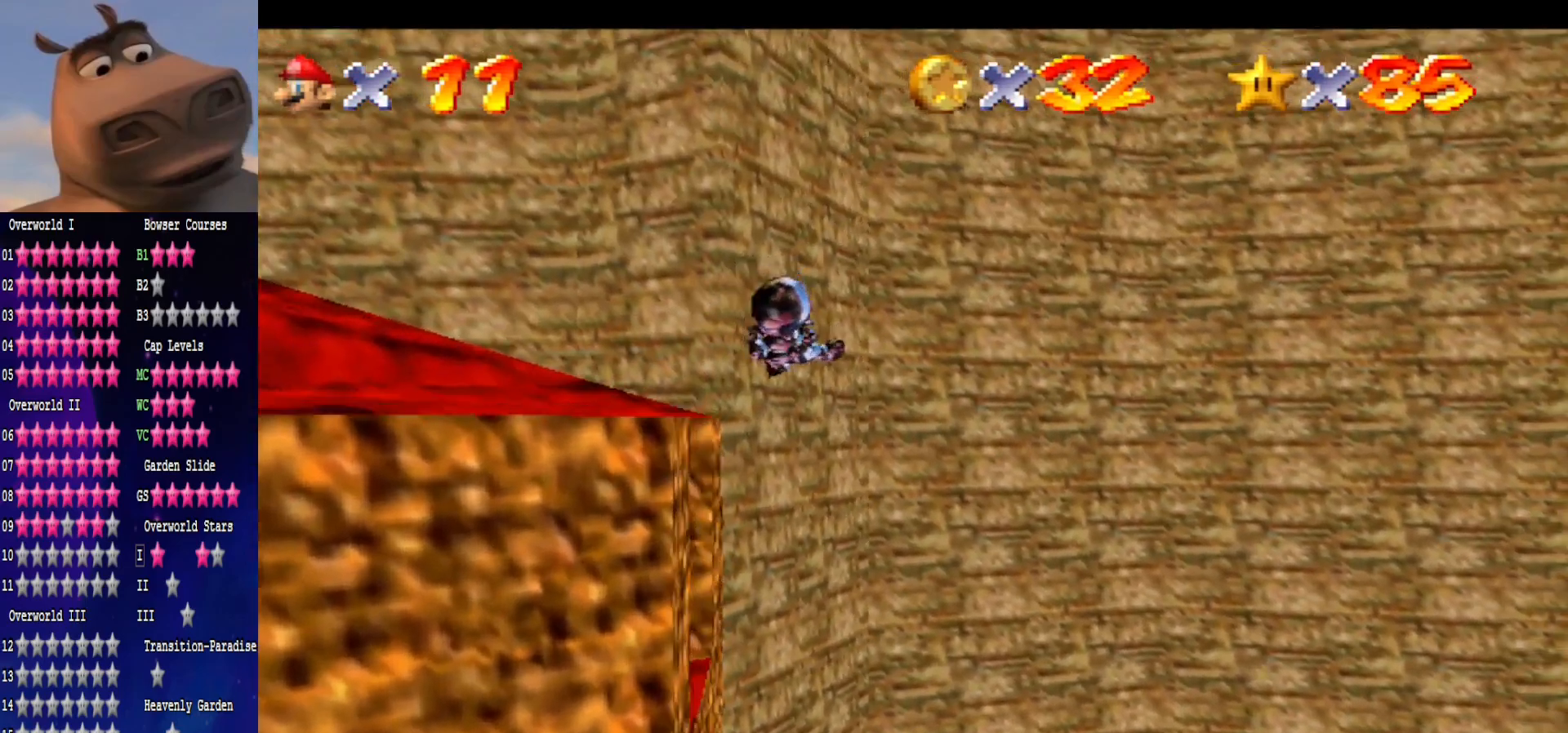
{"buttons": [], "left_stick": "up", "right_stick": "center", "events": []}
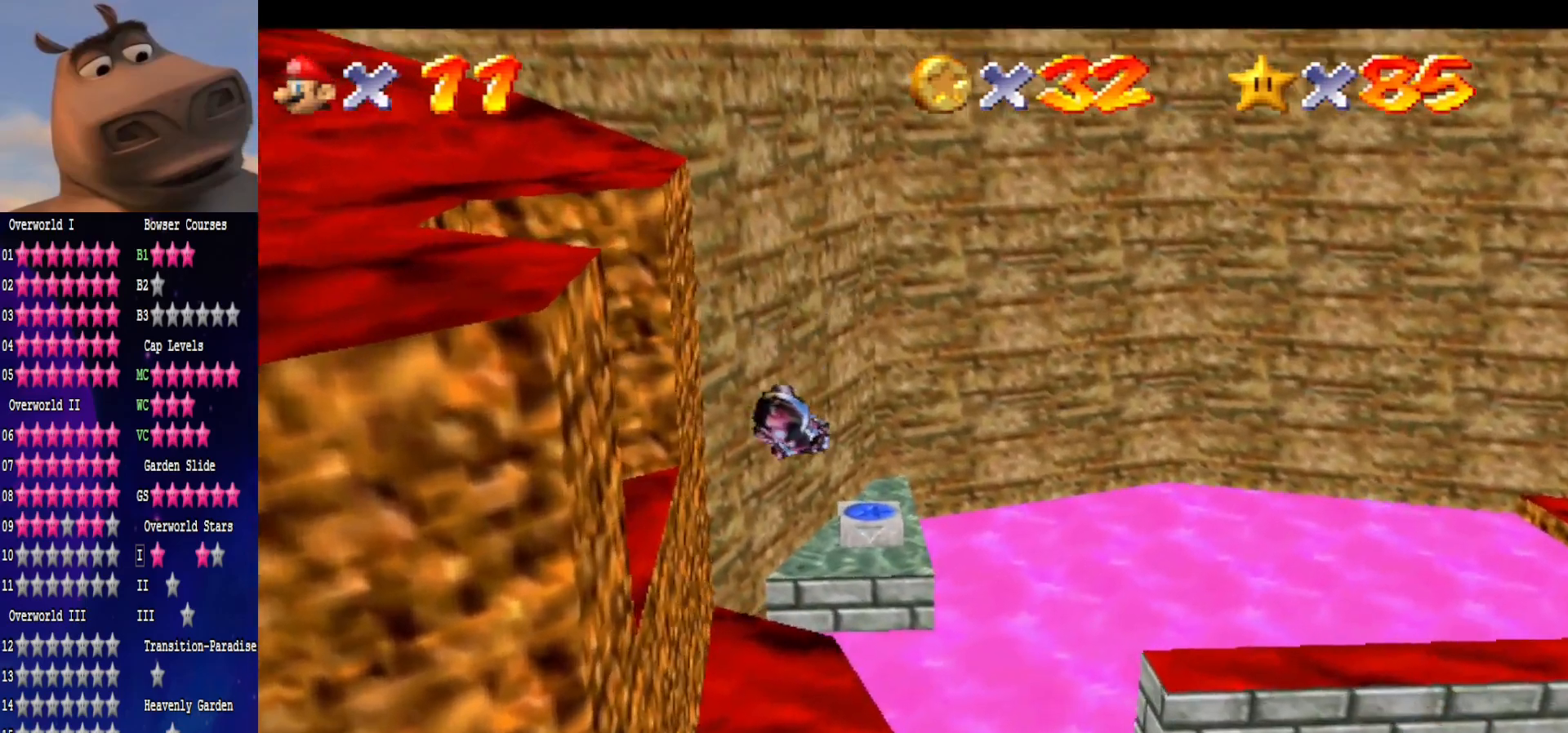
{"buttons": [], "left_stick": "center", "right_stick": "center", "events": [[317, "left_stick", "center"]]}
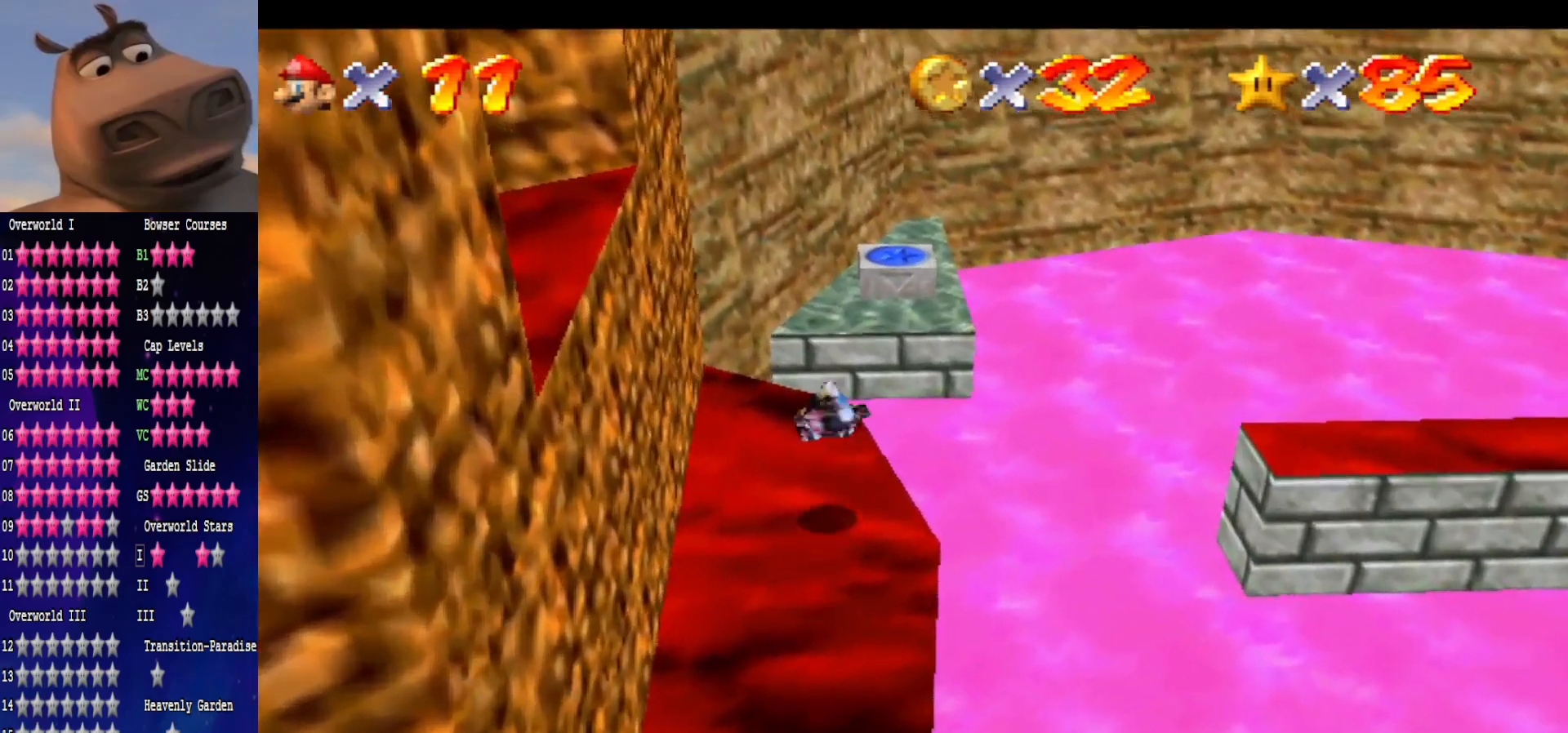
{"buttons": [], "left_stick": "center", "right_stick": "center", "events": []}
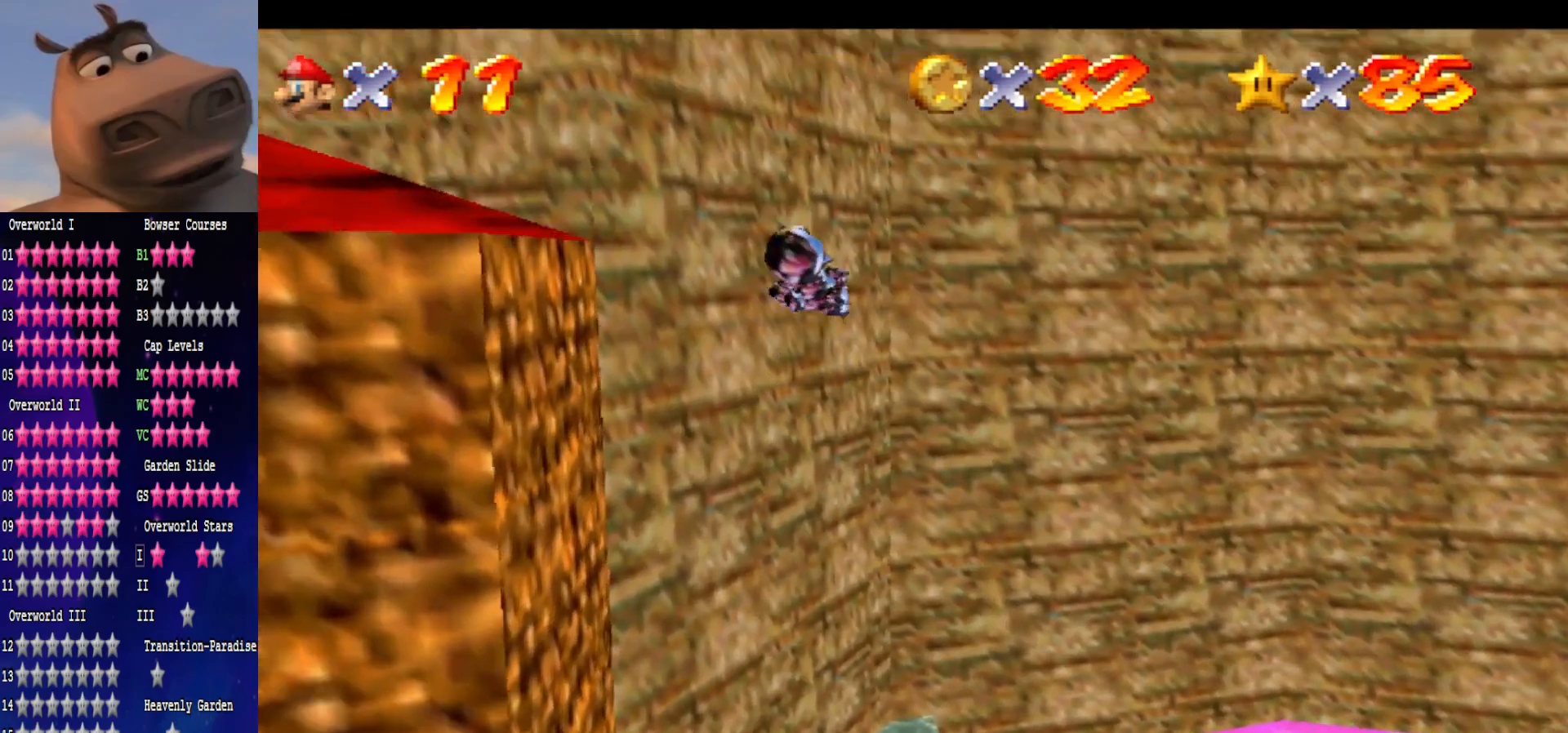
{"buttons": [], "left_stick": "center", "right_stick": "center", "events": []}
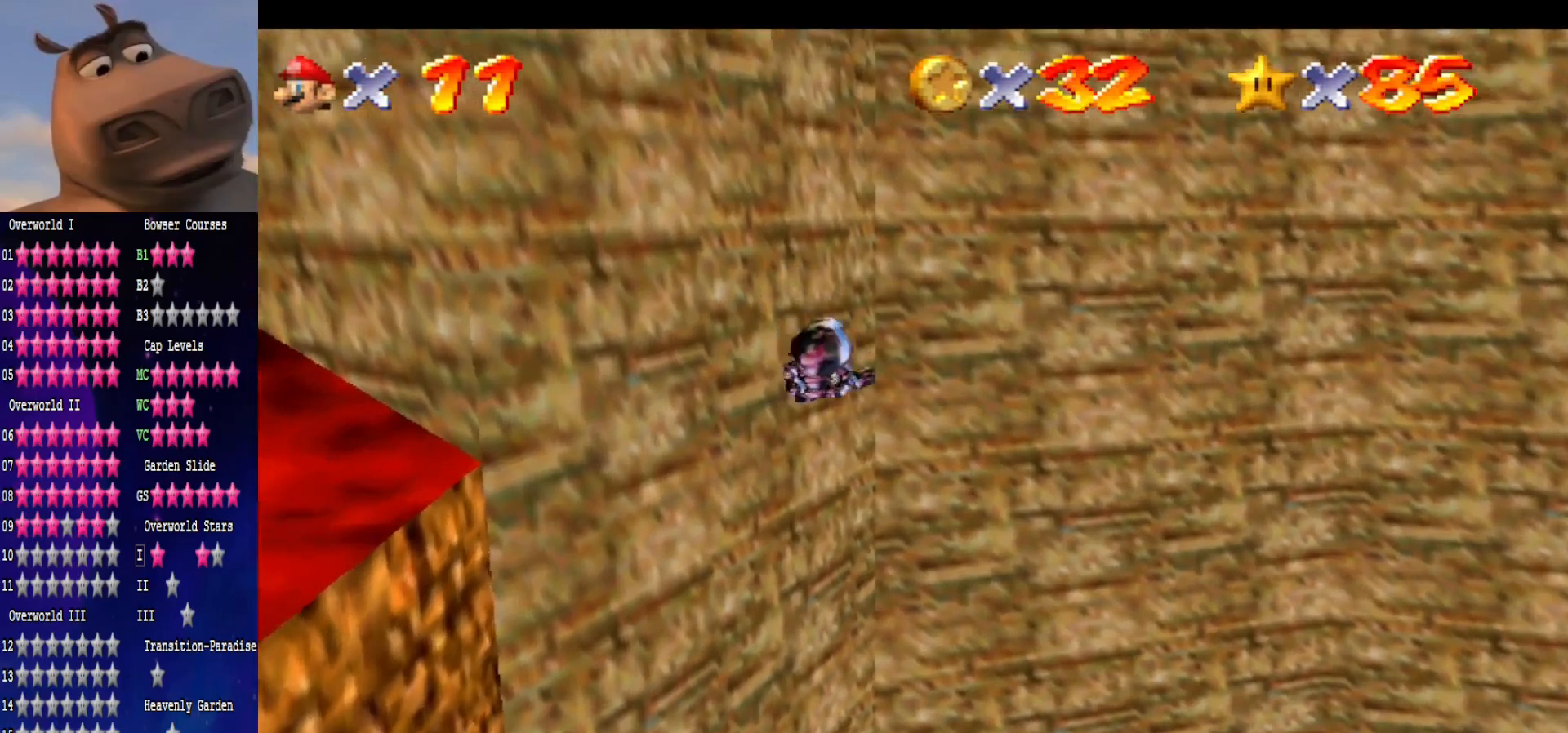
{"buttons": [], "left_stick": "down", "right_stick": "center", "events": [[17, "left_stick", "down"], [217, "left_stick", "center"], [300, "left_stick", "down"]]}
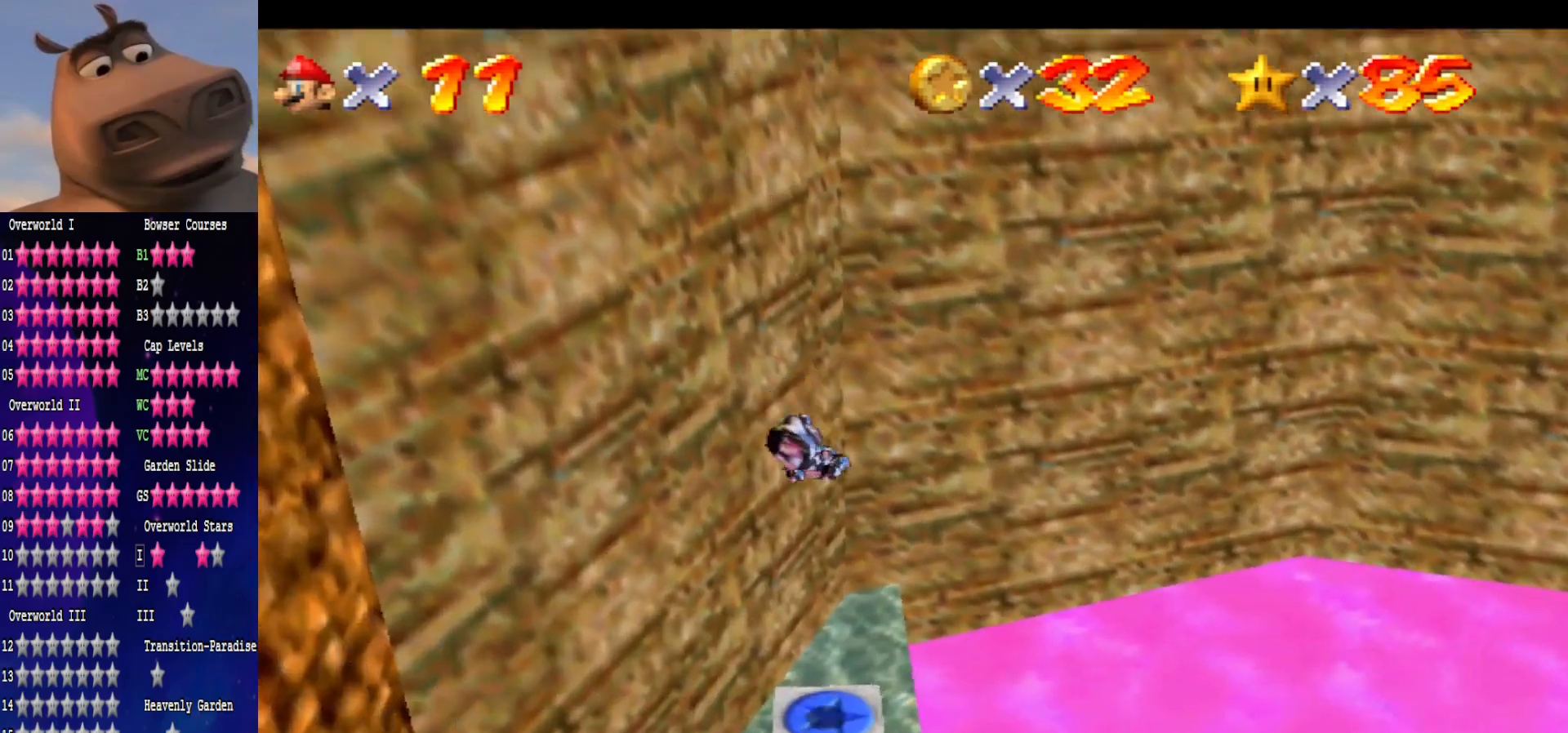
{"buttons": [], "left_stick": "center", "right_stick": "center", "events": [[183, "left_stick", "center"], [333, "right_stick", "right"], [483, "right_stick", "center"]]}
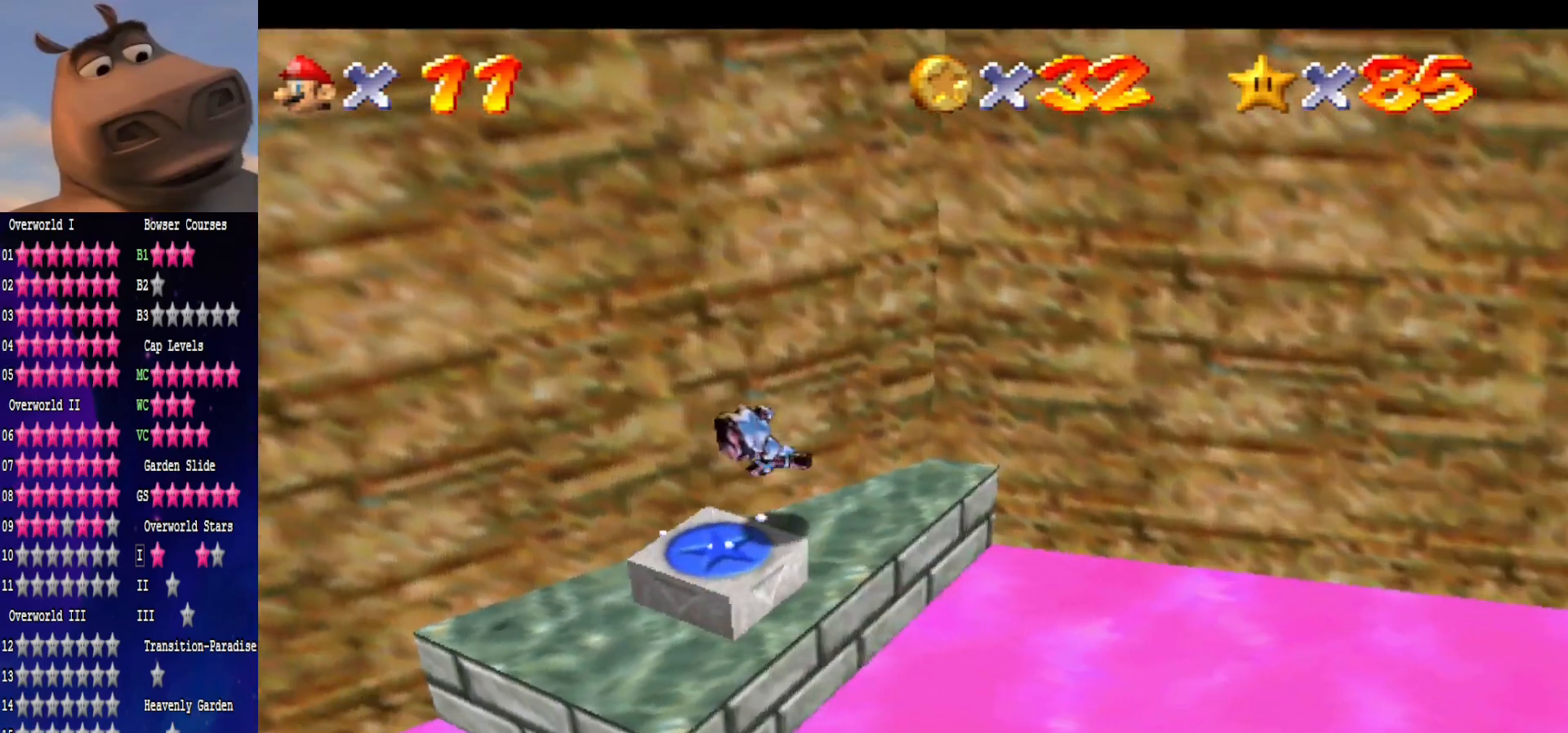
{"buttons": [], "left_stick": "center", "right_stick": "center", "events": [[67, "right_stick", "right"], [117, "left_stick", "left"], [233, "right_stick", "center"], [350, "right_stick", "right"], [383, "left_stick", "center"], [467, "right_stick", "center"]]}
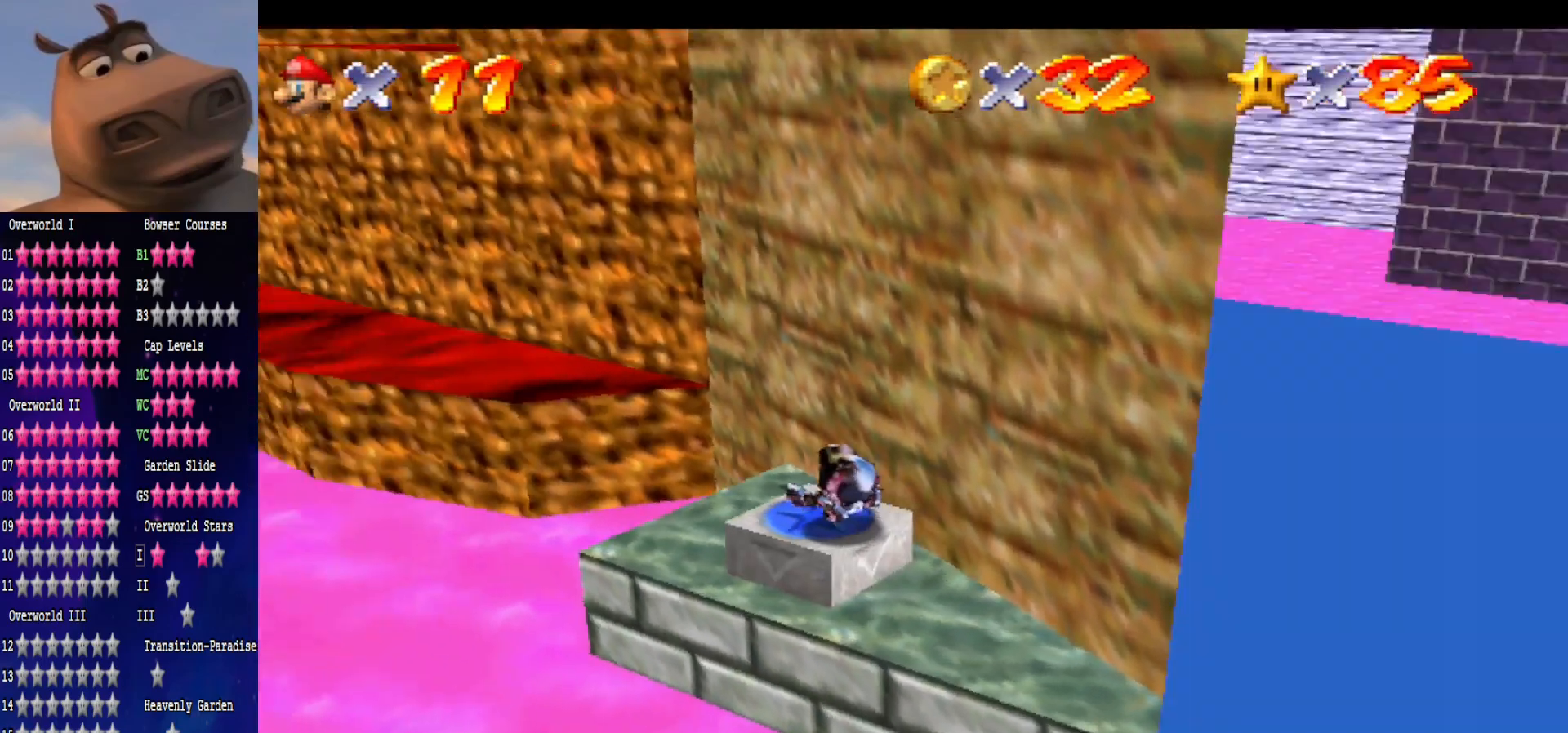
{"buttons": [], "left_stick": "up", "right_stick": "center", "events": [[67, "right_stick", "right"], [200, "right_stick", "center"], [483, "left_stick", "up"]]}
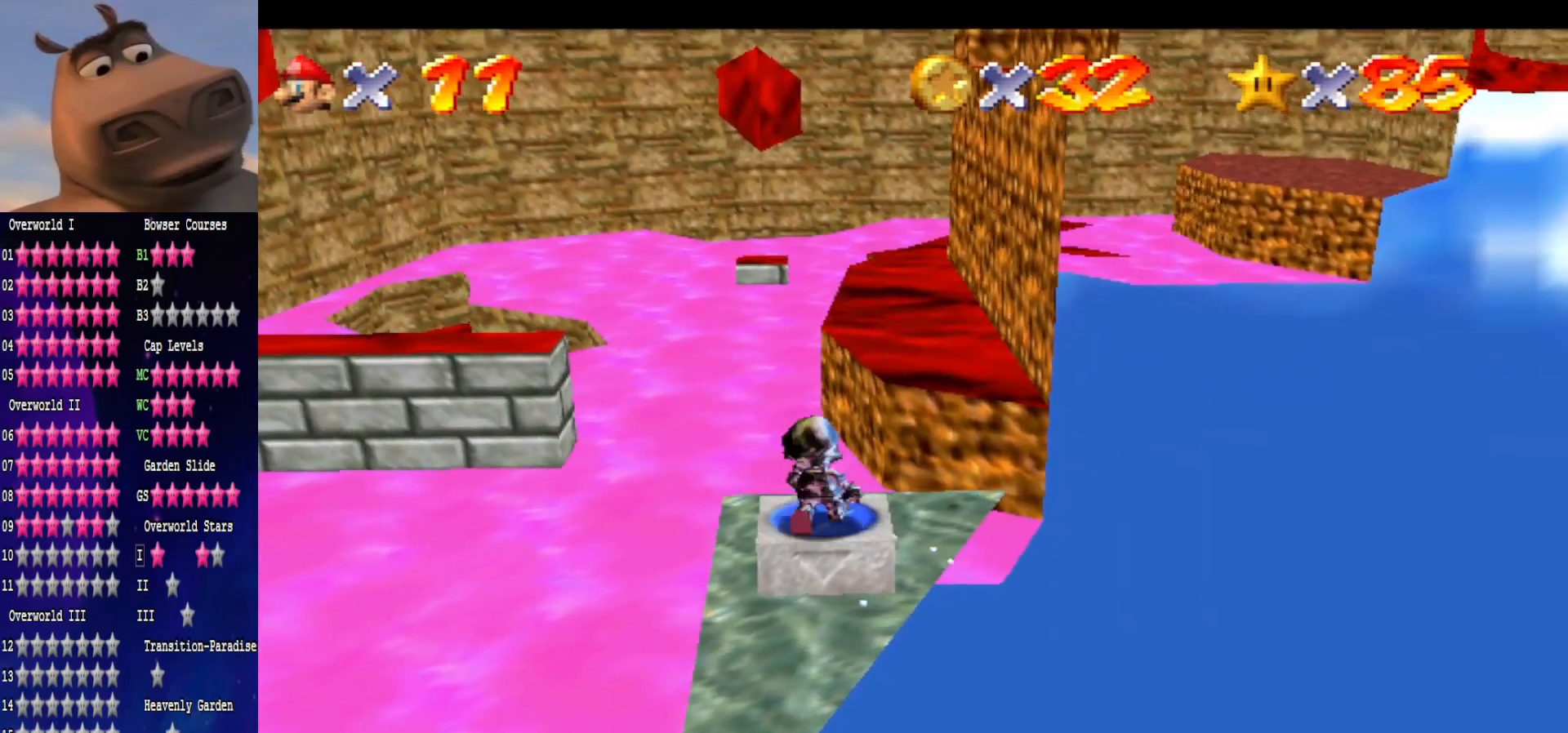
{"buttons": [], "left_stick": "center", "right_stick": "center", "events": [[67, "left_stick", "center"], [183, "A", "down"], [233, "left_stick", "down"], [267, "A", "up"], [283, "L2", "down"], [433, "L2", "up"], [483, "left_stick", "center"]]}
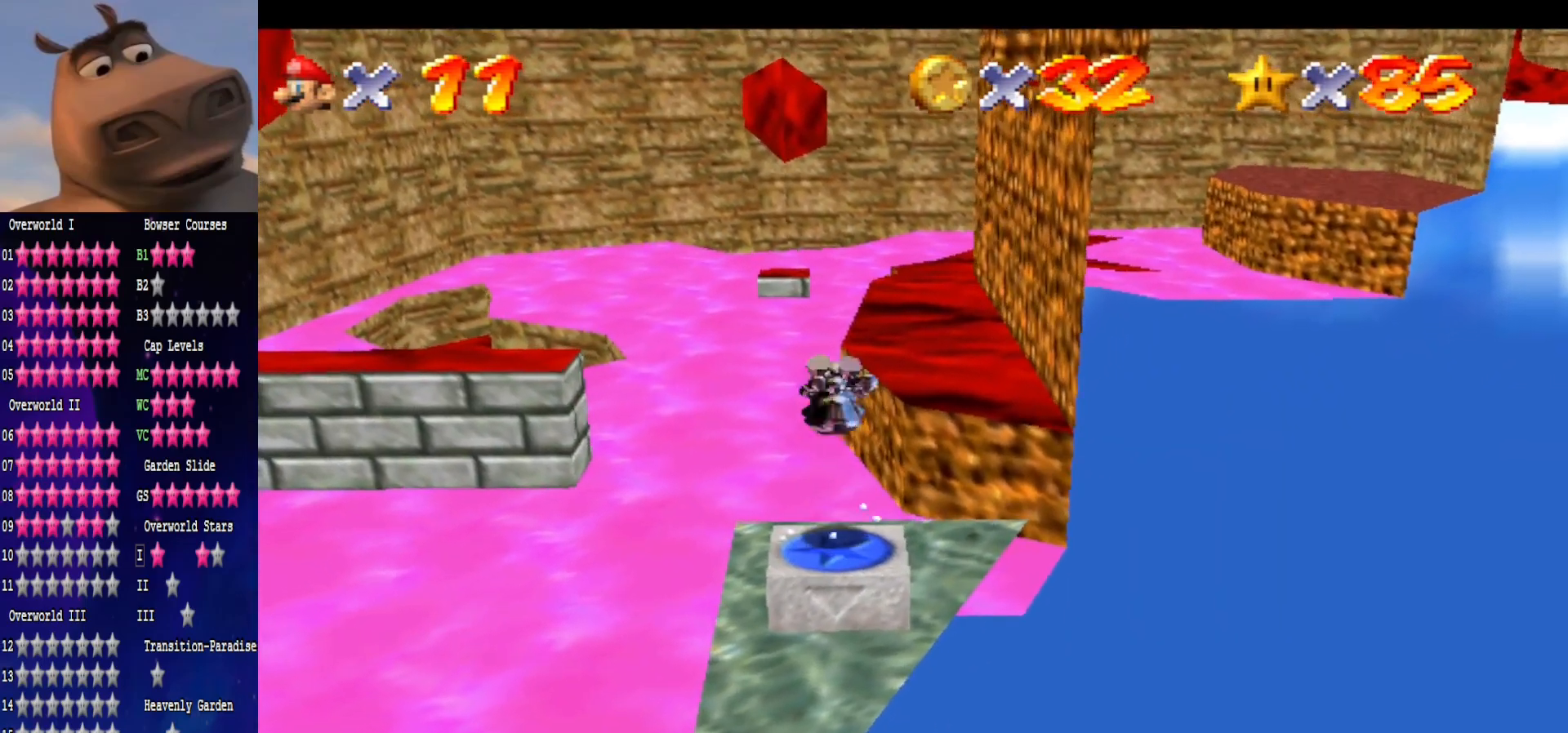
{"buttons": [], "left_stick": "right", "right_stick": "center", "events": [[450, "left_stick", "right"]]}
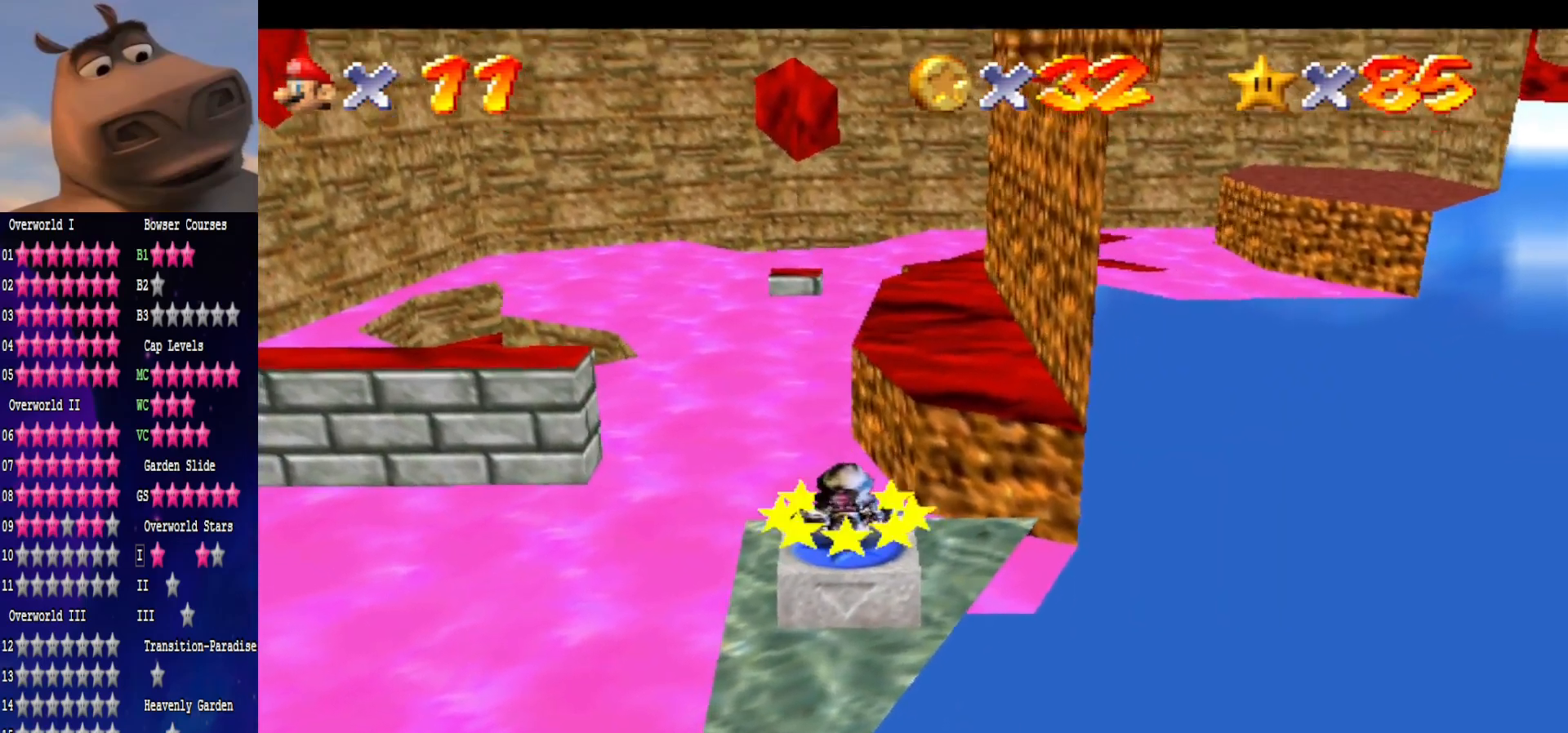
{"buttons": [], "left_stick": "up", "right_stick": "center", "events": [[33, "left_stick", "up-right"], [400, "left_stick", "up"]]}
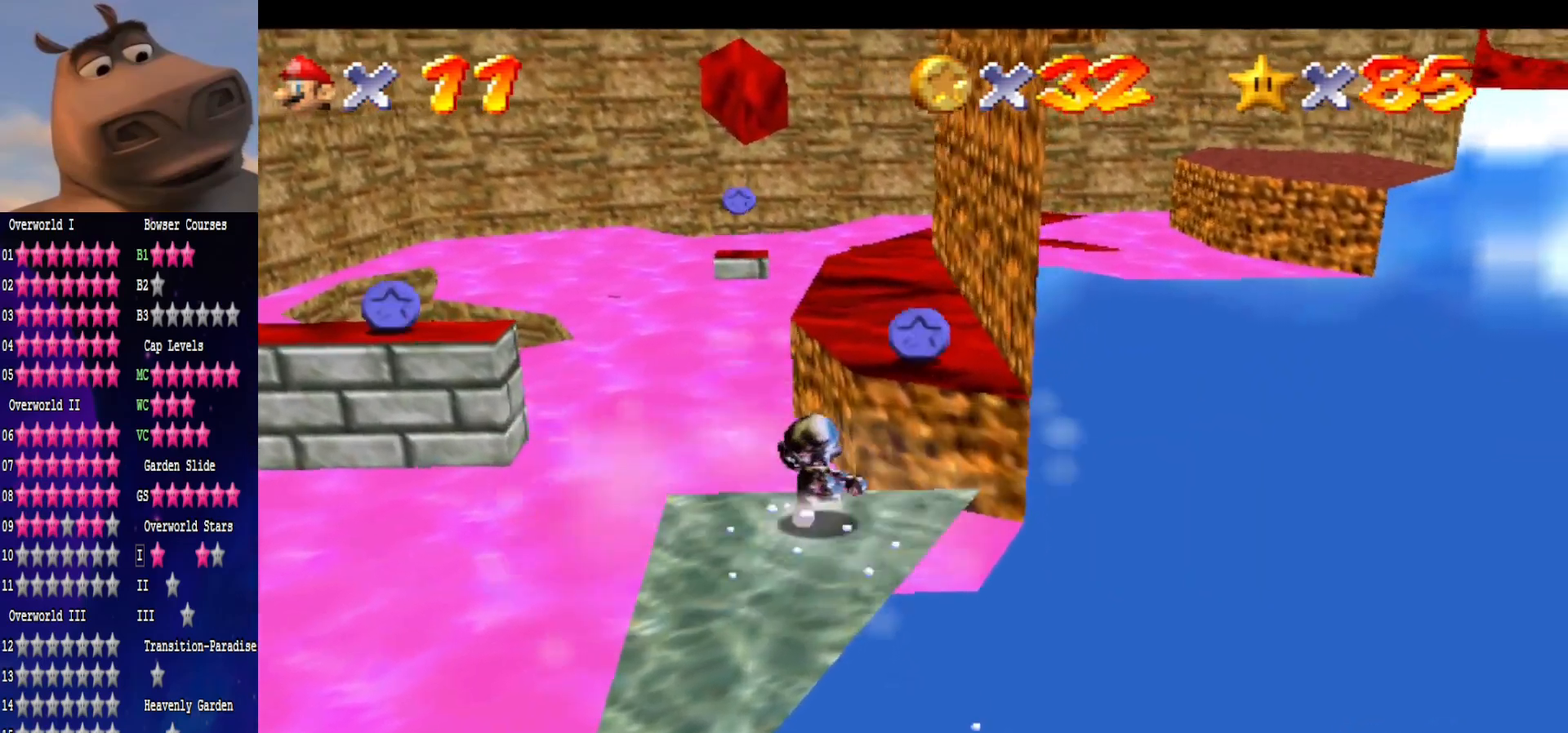
{"buttons": [], "left_stick": "up-right", "right_stick": "center", "events": [[50, "A", "down"], [217, "left_stick", "up-right"], [383, "A", "up"]]}
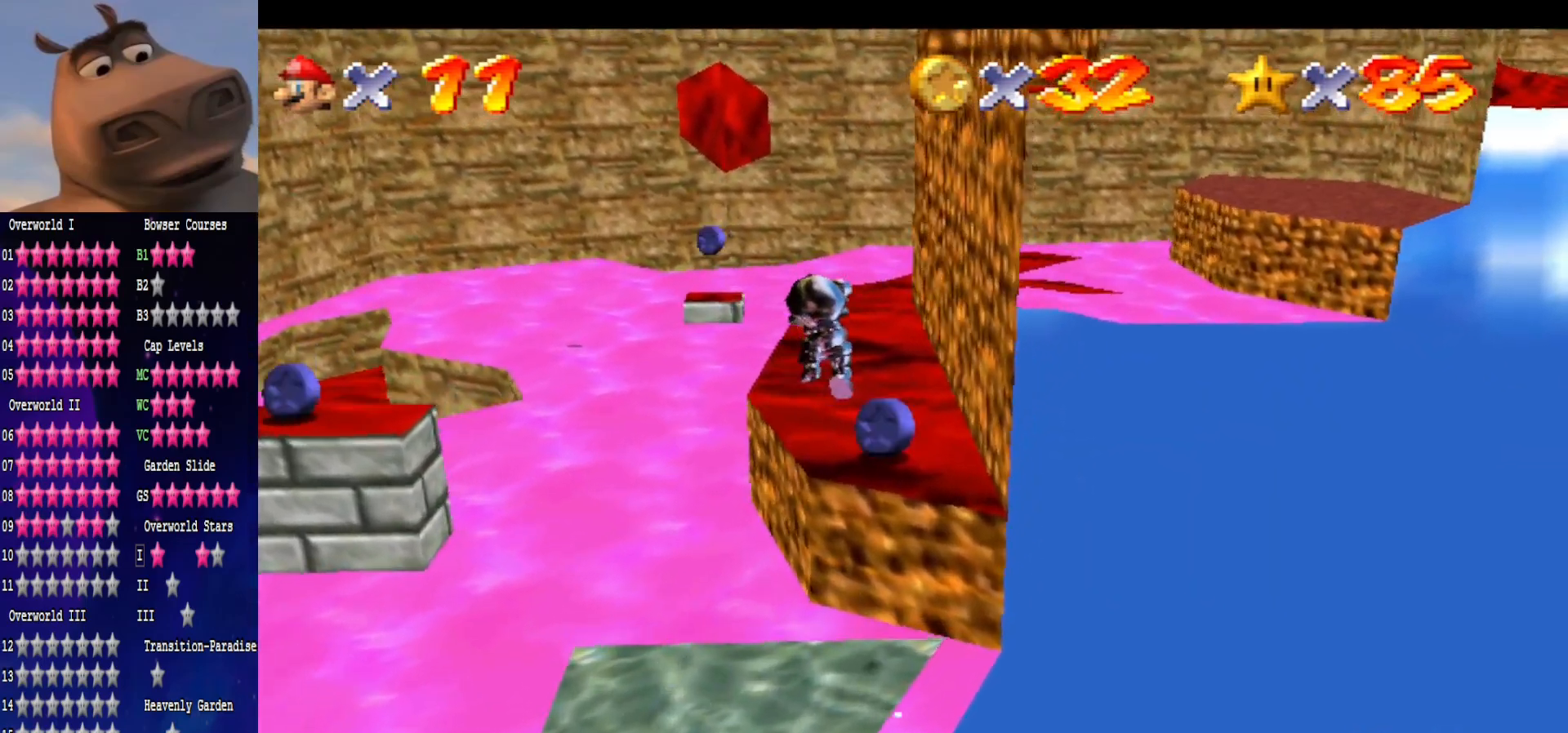
{"buttons": [], "left_stick": "left", "right_stick": "center", "events": [[167, "left_stick", "left"]]}
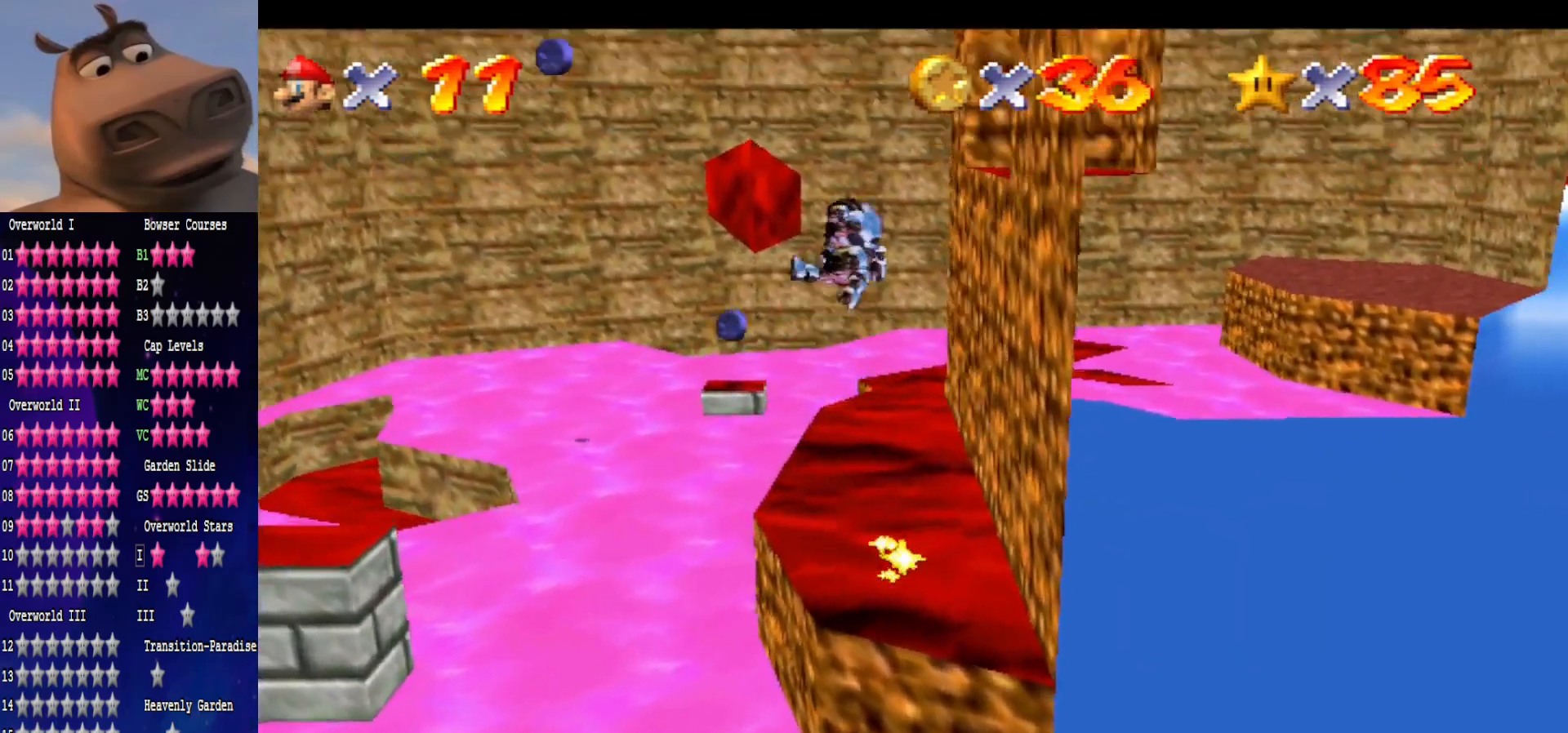
{"buttons": [], "left_stick": "up-left", "right_stick": "center", "events": [[250, "right_stick", "right"], [283, "left_stick", "up-left"], [383, "right_stick", "center"]]}
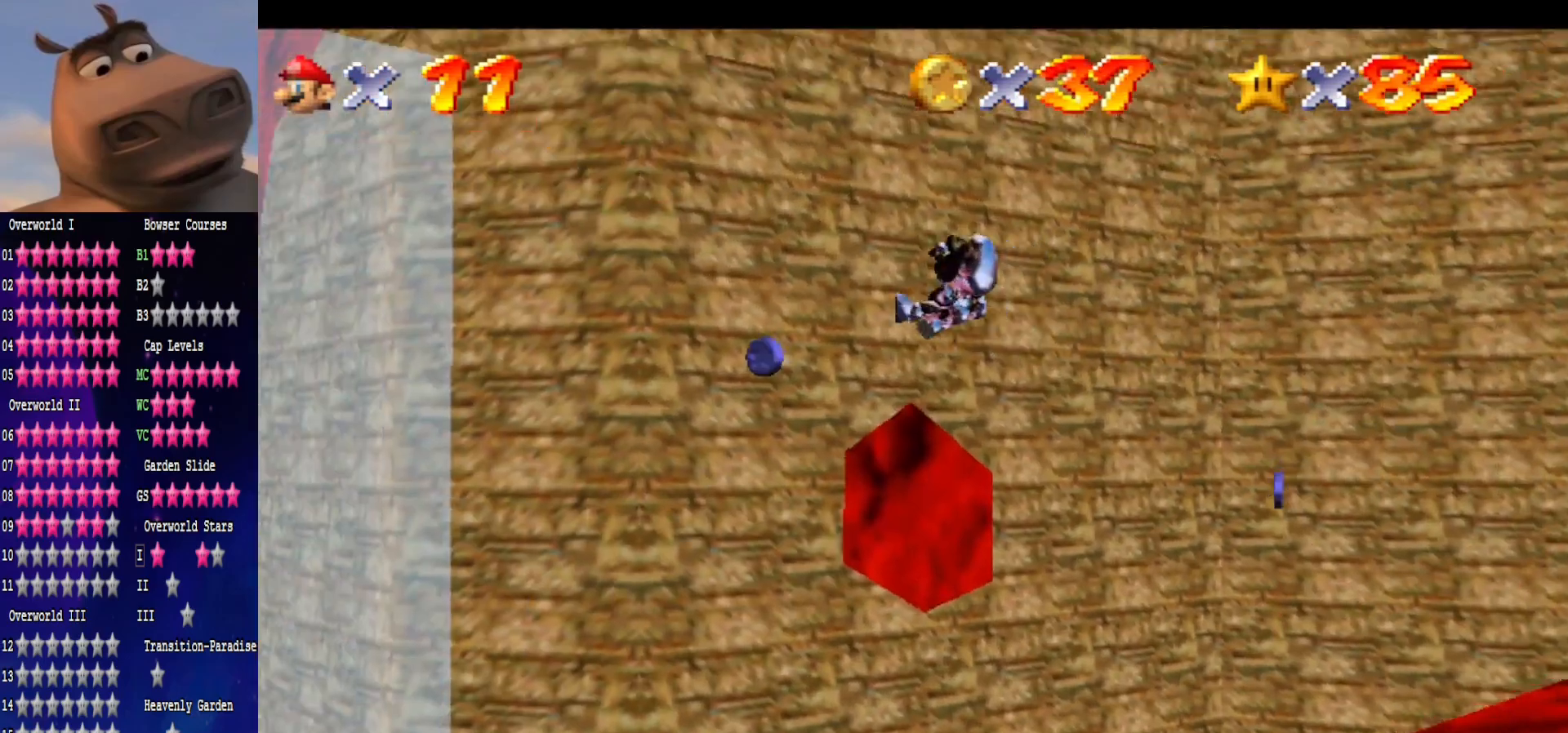
{"buttons": [], "left_stick": "center", "right_stick": "center", "events": [[233, "left_stick", "up"], [467, "left_stick", "center"]]}
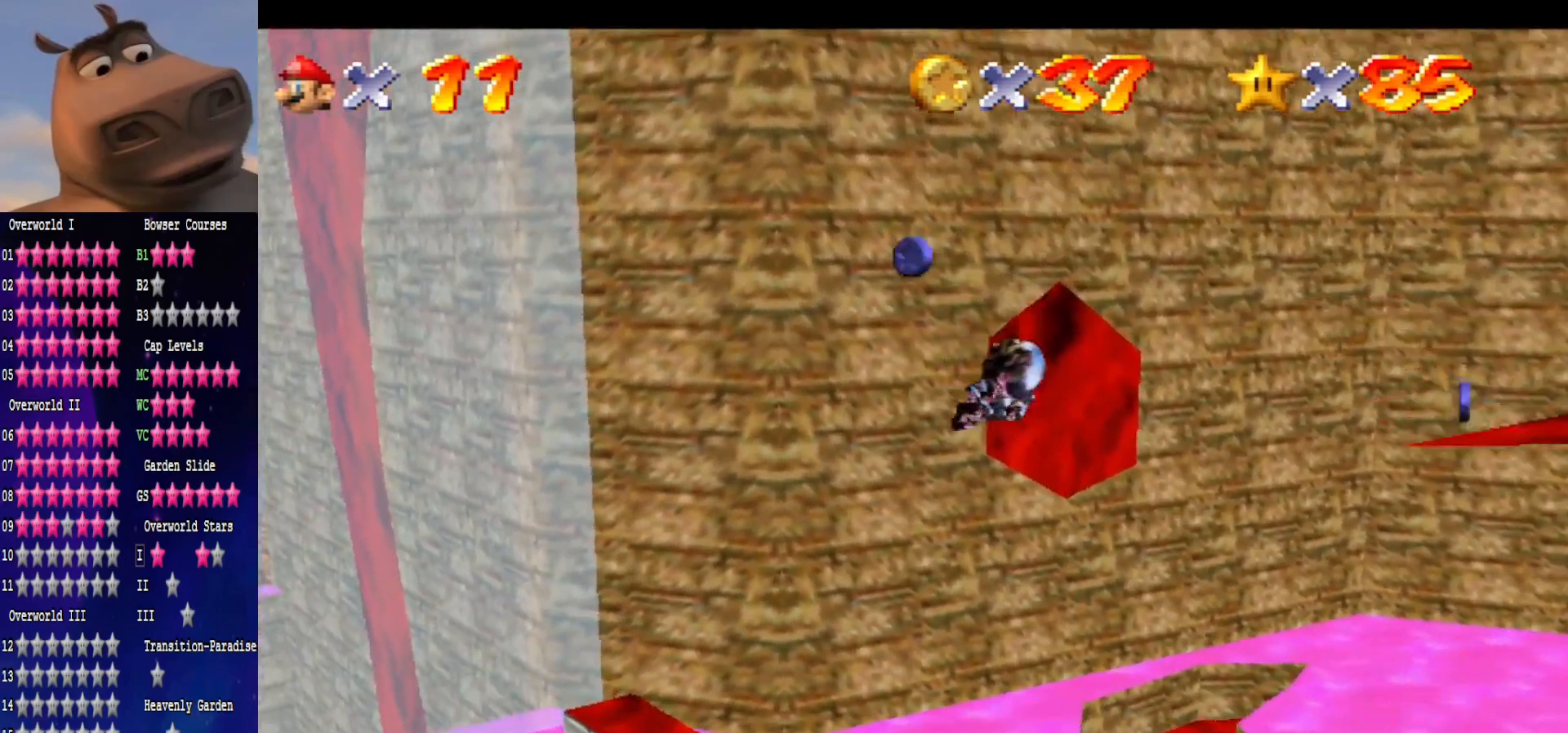
{"buttons": [], "left_stick": "up", "right_stick": "center", "events": [[83, "left_stick", "up"], [333, "left_stick", "up-left"], [500, "left_stick", "up"]]}
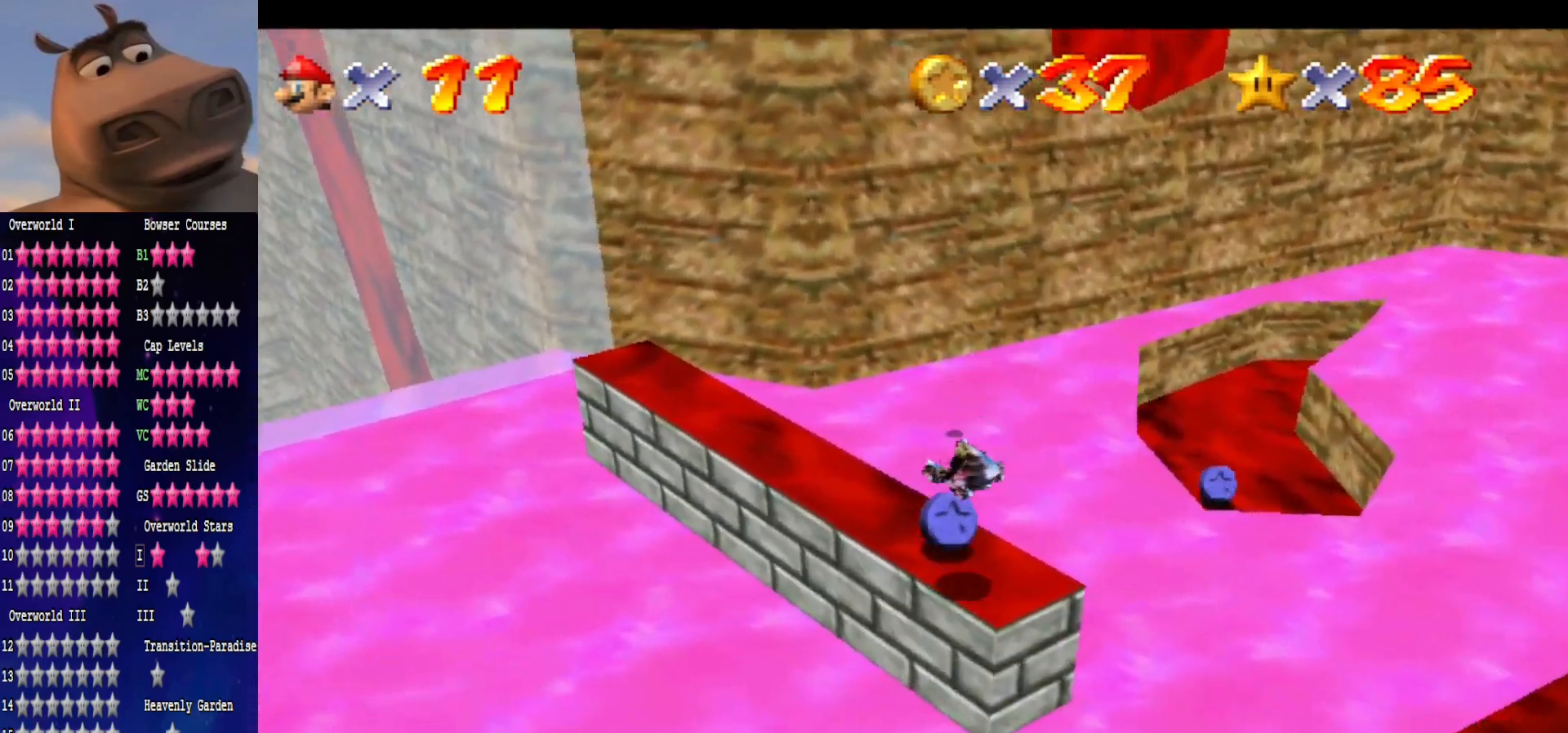
{"buttons": [], "left_stick": "up", "right_stick": "center", "events": [[100, "left_stick", "up-right"], [250, "left_stick", "up"]]}
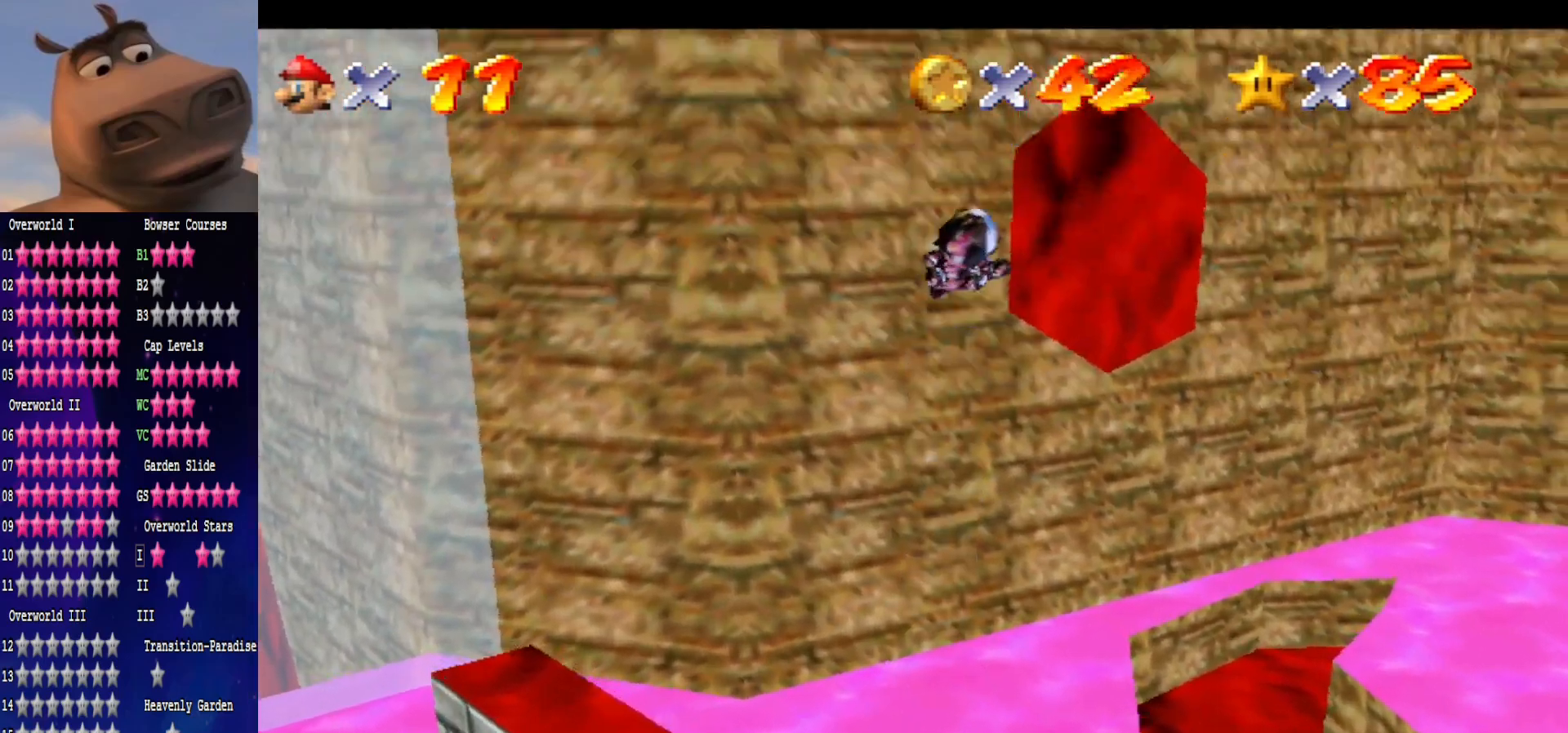
{"buttons": [], "left_stick": "up-left", "right_stick": "center", "events": [[133, "right_stick", "left"], [233, "left_stick", "up-left"], [283, "right_stick", "center"]]}
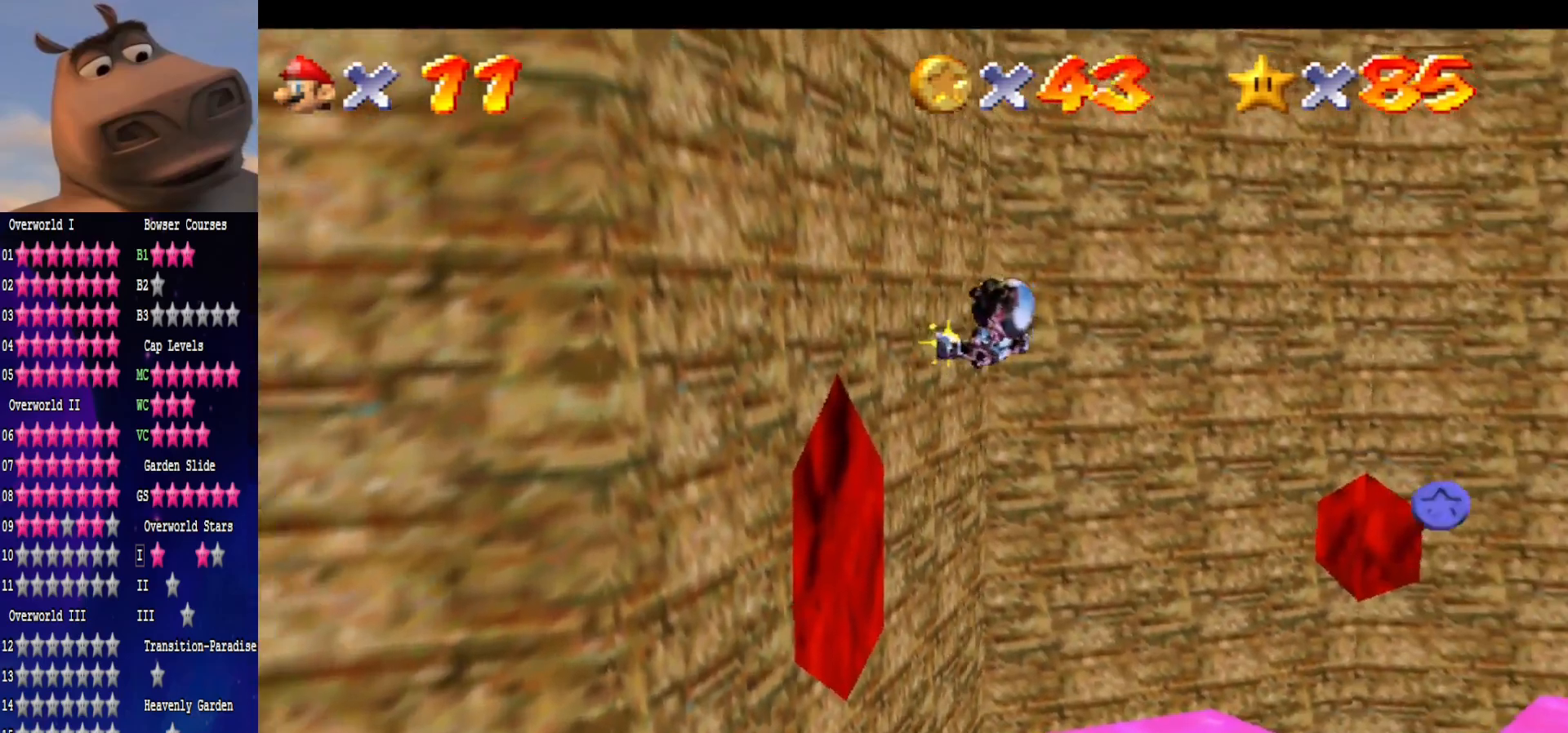
{"buttons": [], "left_stick": "right", "right_stick": "left", "events": [[33, "left_stick", "up-right"], [183, "left_stick", "right"], [433, "right_stick", "left"]]}
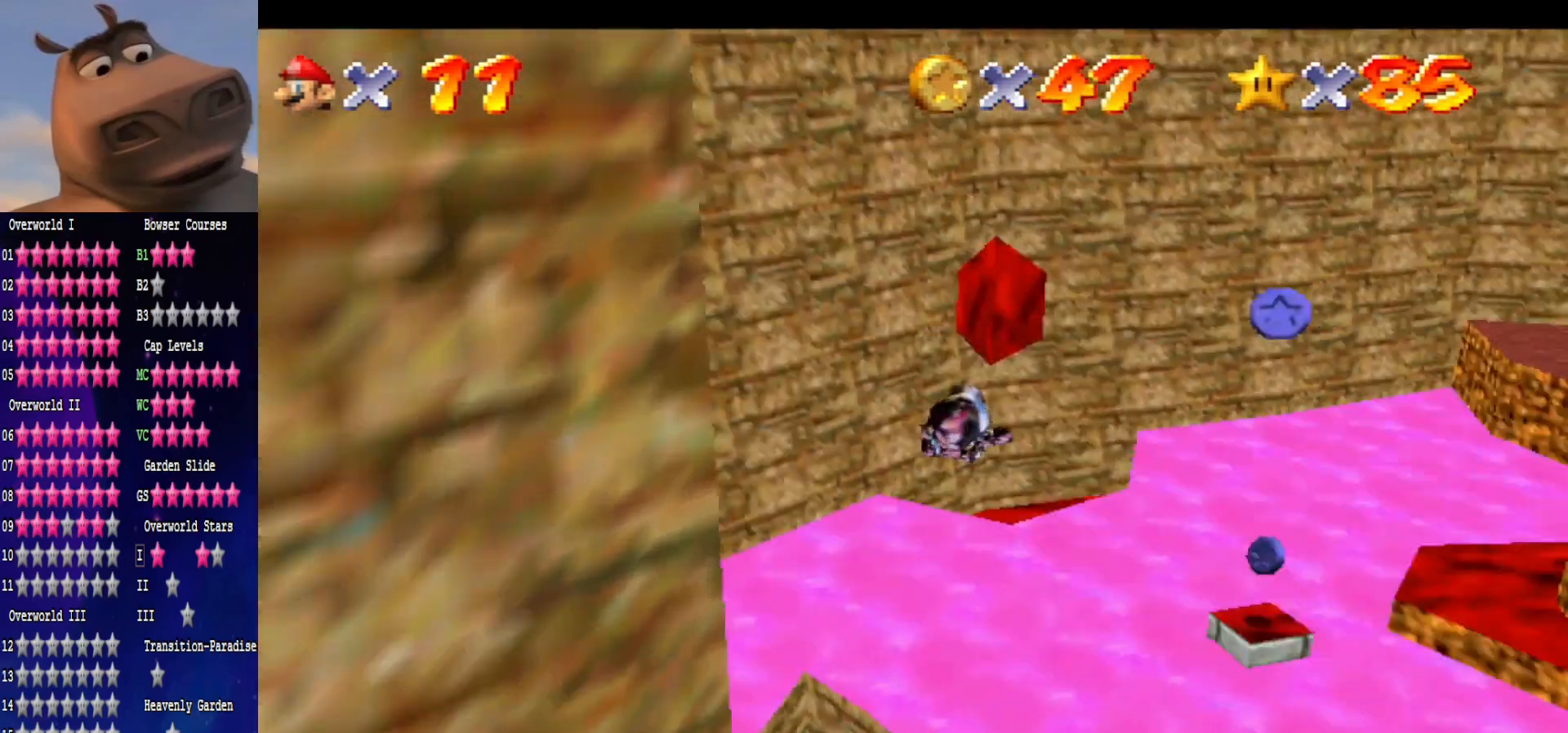
{"buttons": [], "left_stick": "center", "right_stick": "center", "events": [[17, "left_stick", "down-right"], [83, "right_stick", "center"], [500, "left_stick", "center"]]}
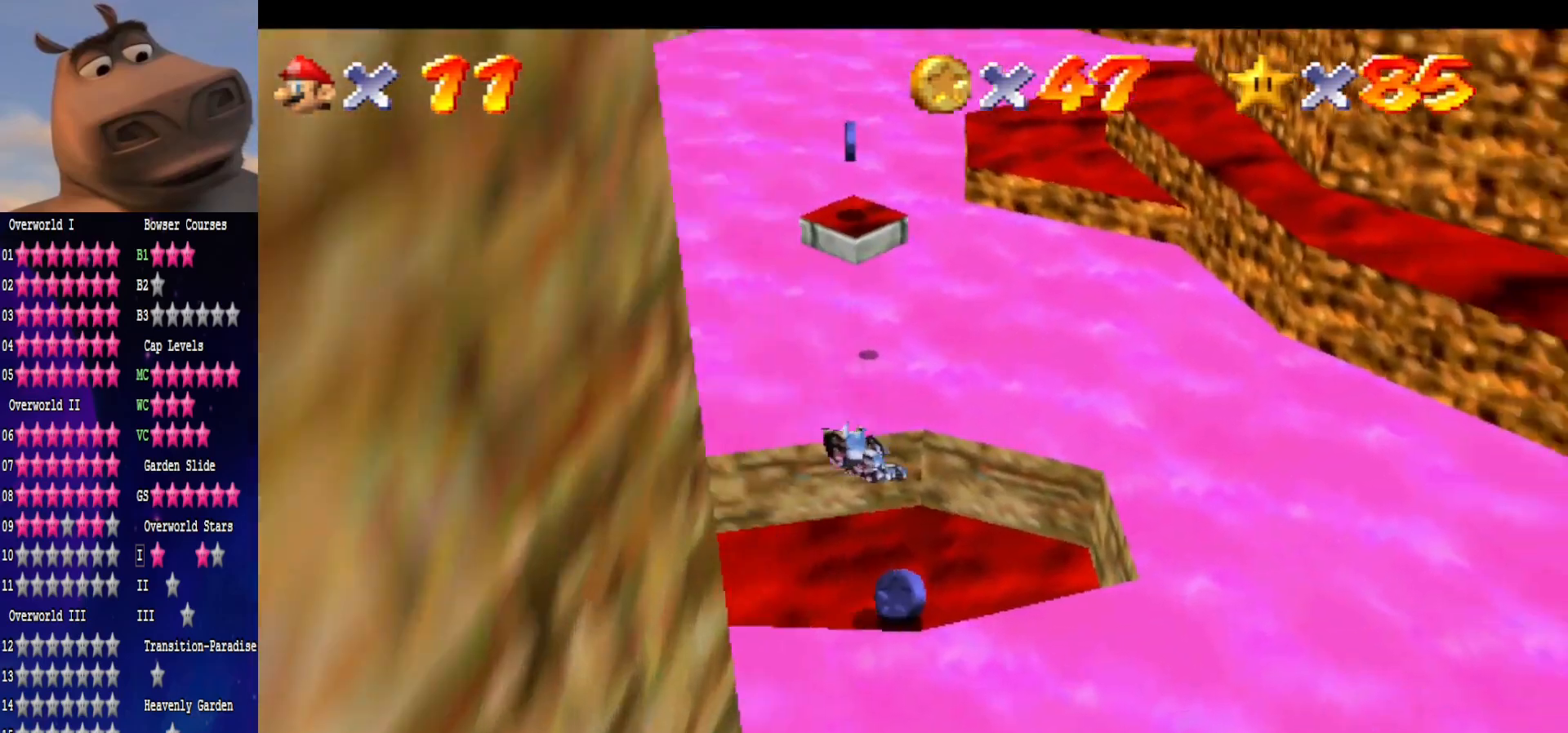
{"buttons": [], "left_stick": "up-left", "right_stick": "center", "events": [[17, "left_stick", "up-left"]]}
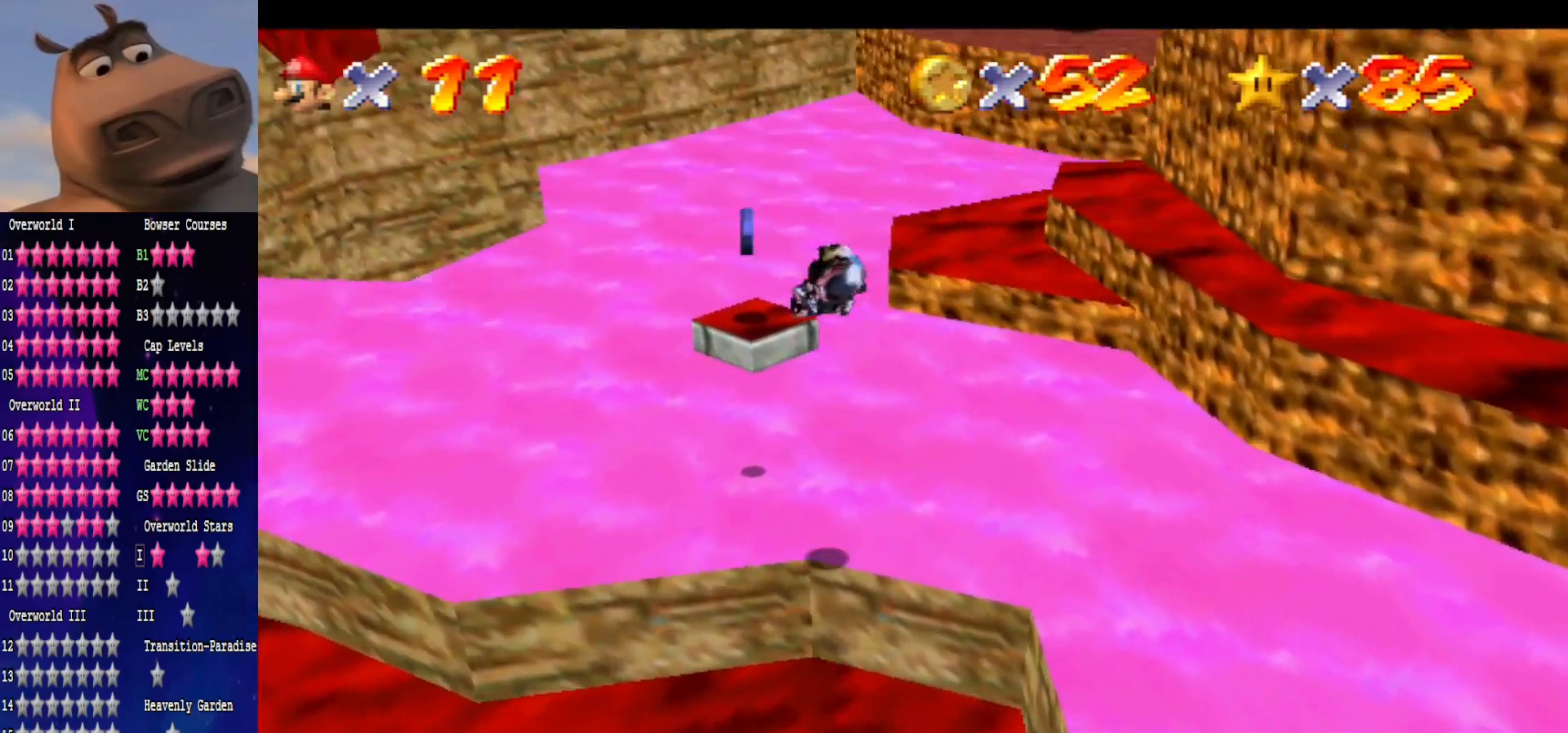
{"buttons": [], "left_stick": "down-right", "right_stick": "center", "events": [[117, "left_stick", "center"], [467, "left_stick", "down-right"]]}
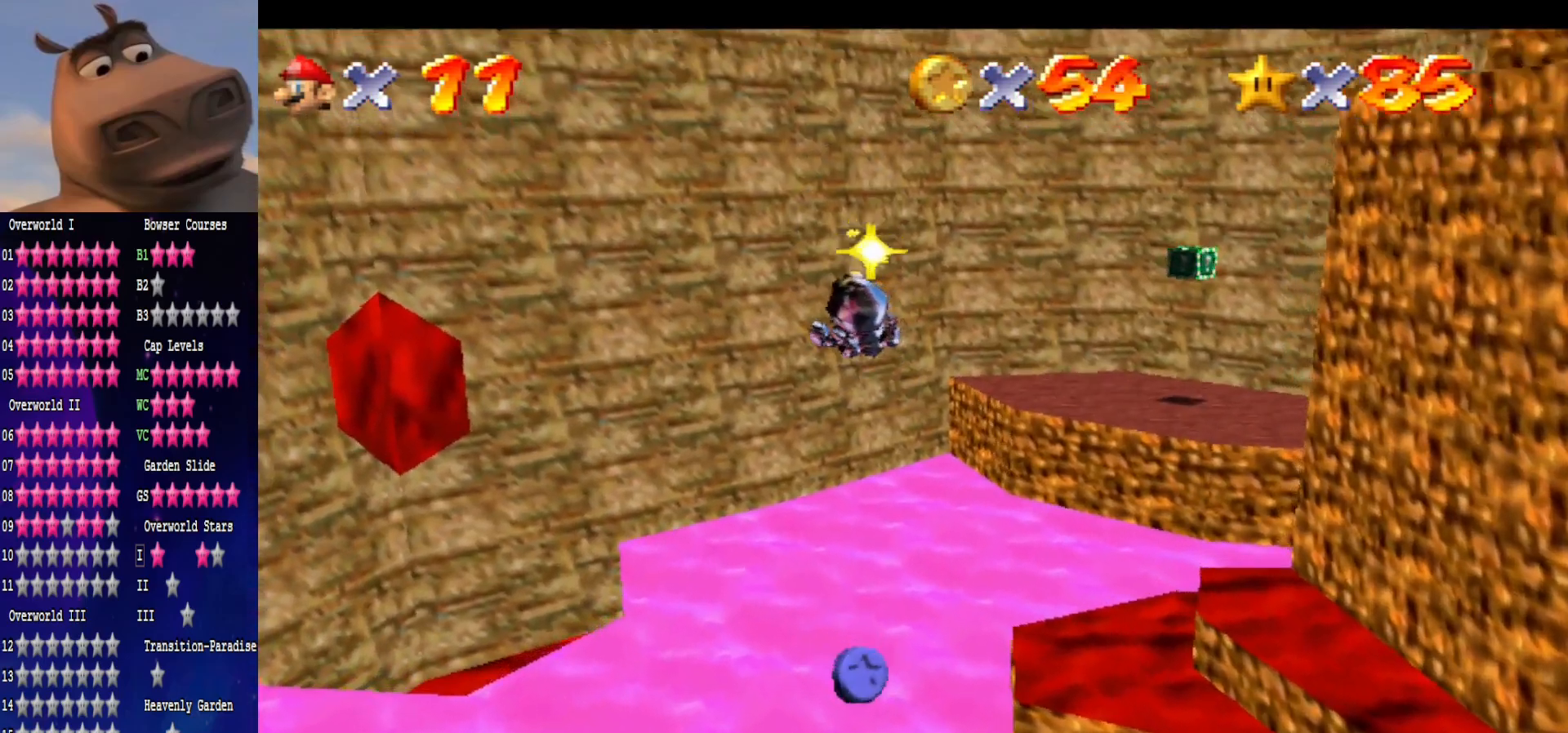
{"buttons": [], "left_stick": "center", "right_stick": "center", "events": [[183, "left_stick", "down"], [467, "left_stick", "center"]]}